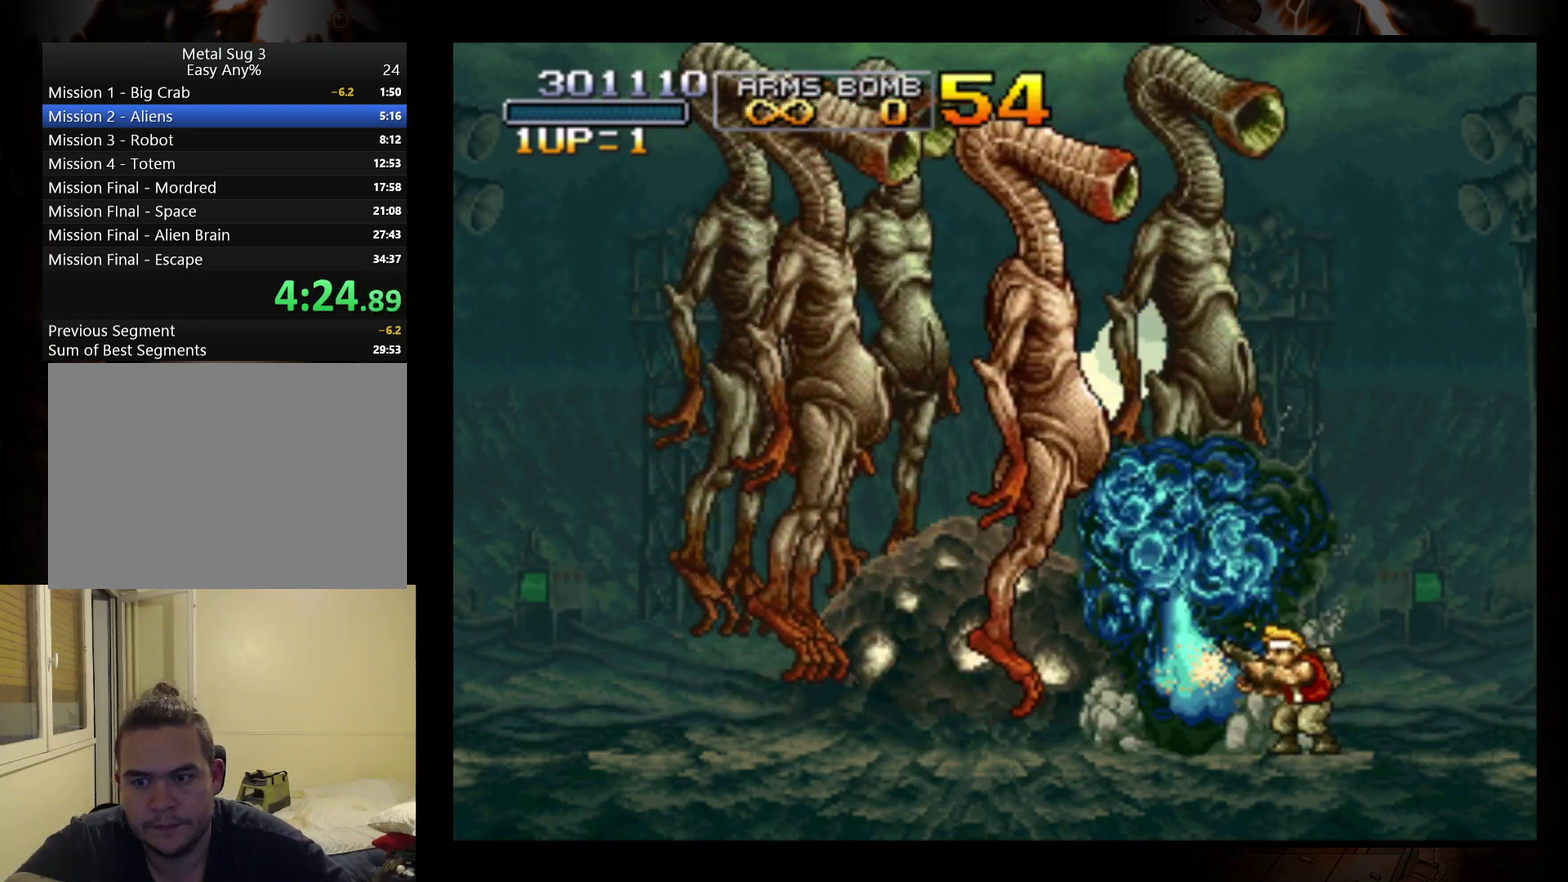
Gameplay with a controller (Nintendo layout); each line is a JSON object with the inputs held at the frame after it. "events" lists button and stick changes between this image and that frame as [ms after this image, input, new state], when the widget could be followed in between. Not read: L3 R3 right_stick.
{"buttons": [], "left_stick": "center", "events": [[33, "B", "up"], [100, "B", "down"], [200, "B", "up"], [267, "B", "down"], [367, "B", "up"], [433, "B", "down"], [500, "B", "up"]]}
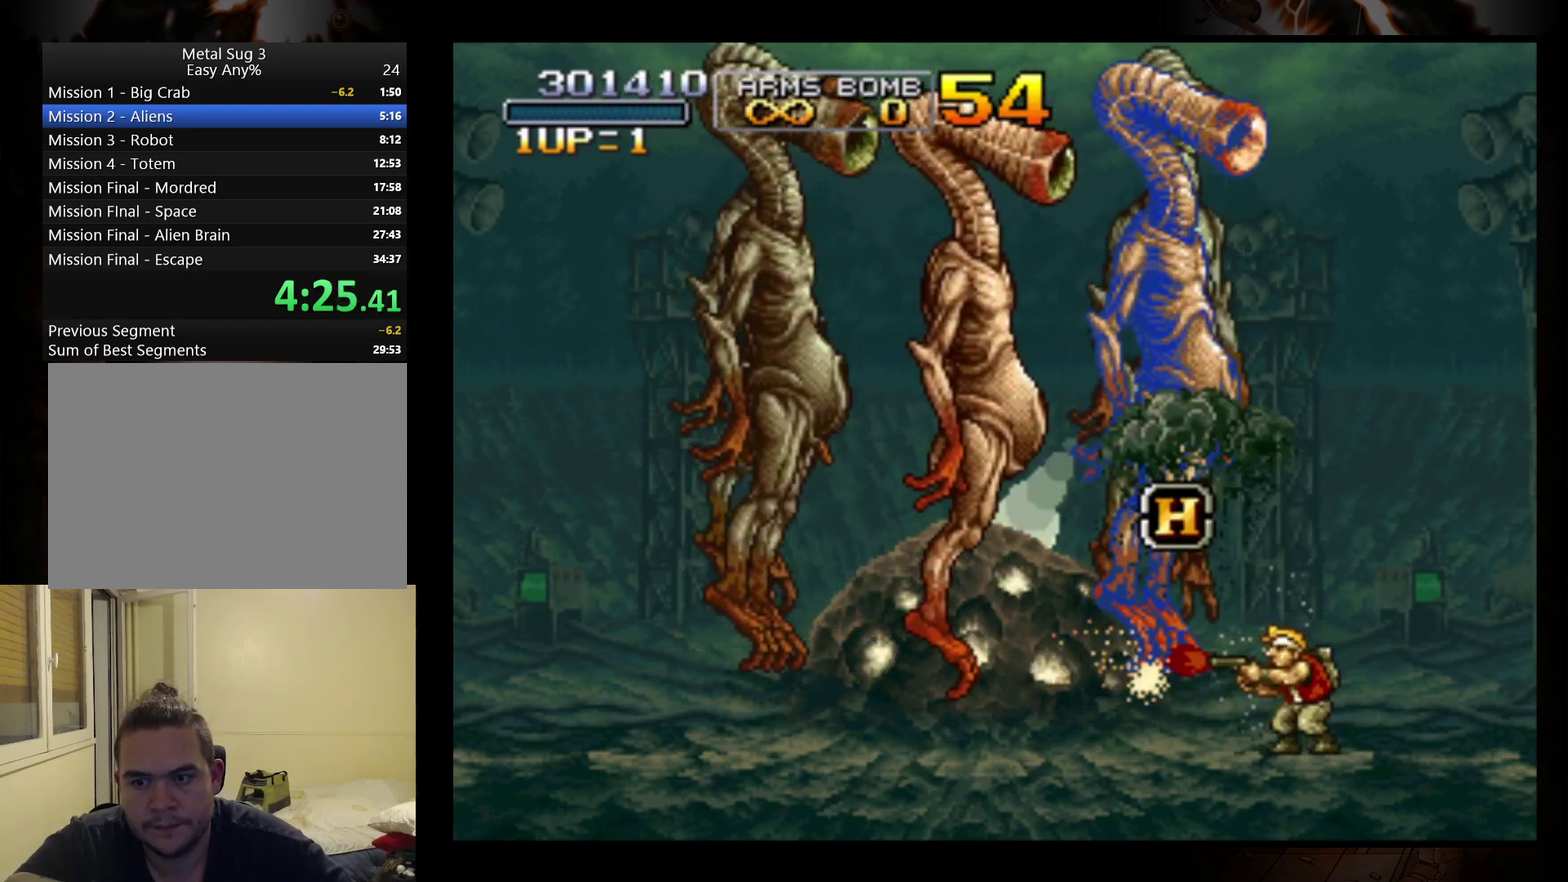
{"buttons": [], "left_stick": "center", "events": [[67, "B", "down"], [300, "B", "up"], [367, "B", "down"], [467, "B", "up"]]}
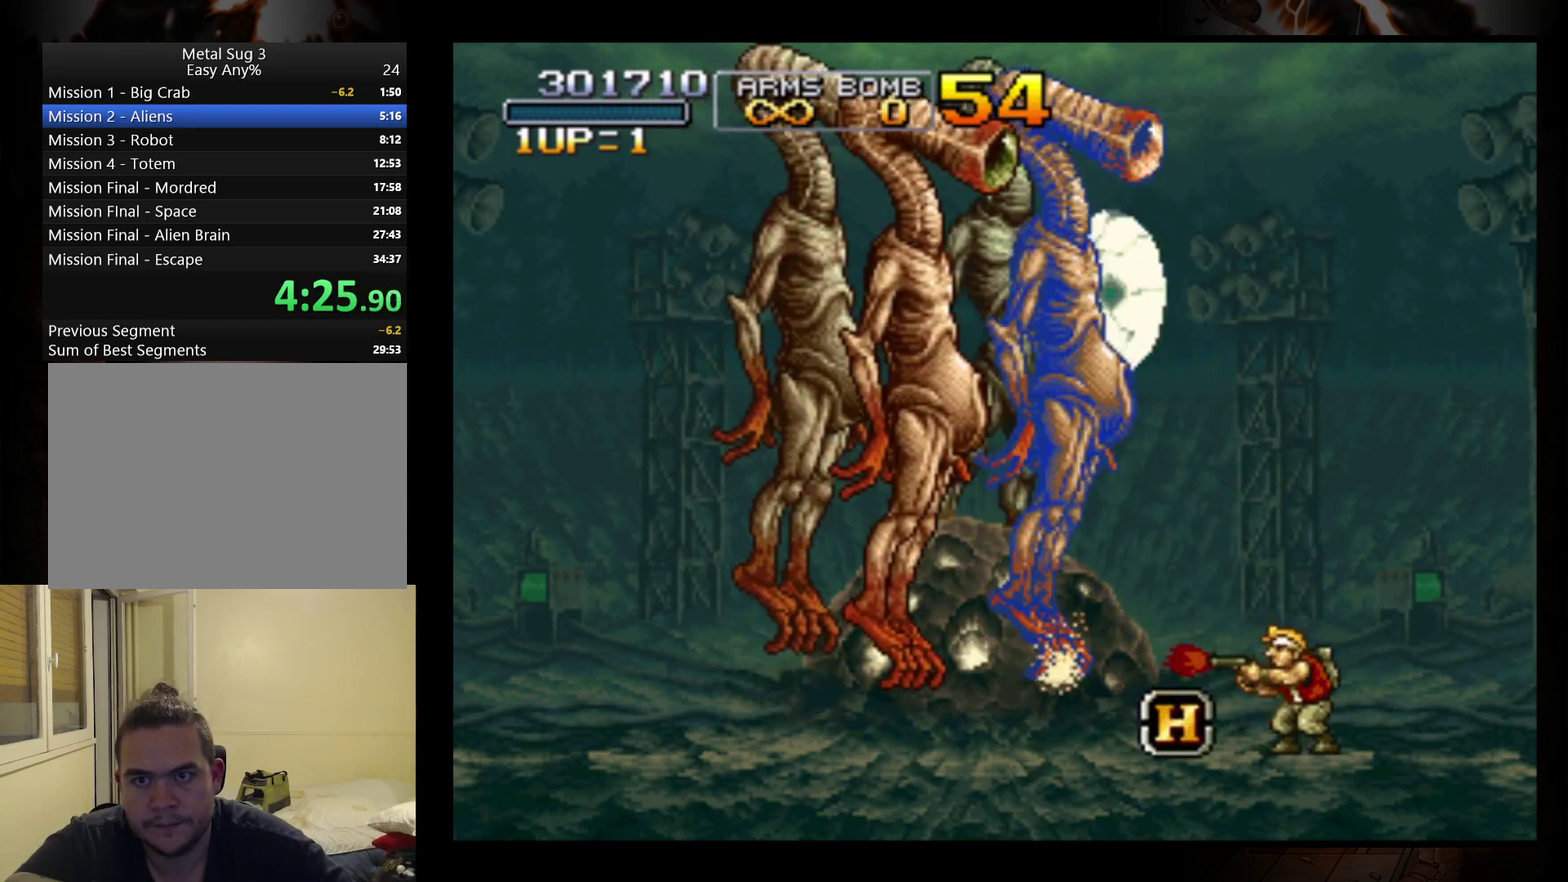
{"buttons": ["B"], "left_stick": "left", "events": [[33, "B", "down"], [100, "B", "up"], [200, "B", "down"], [267, "B", "up"], [333, "B", "down"], [400, "B", "up"], [467, "B", "down"], [500, "left_stick", "left"]]}
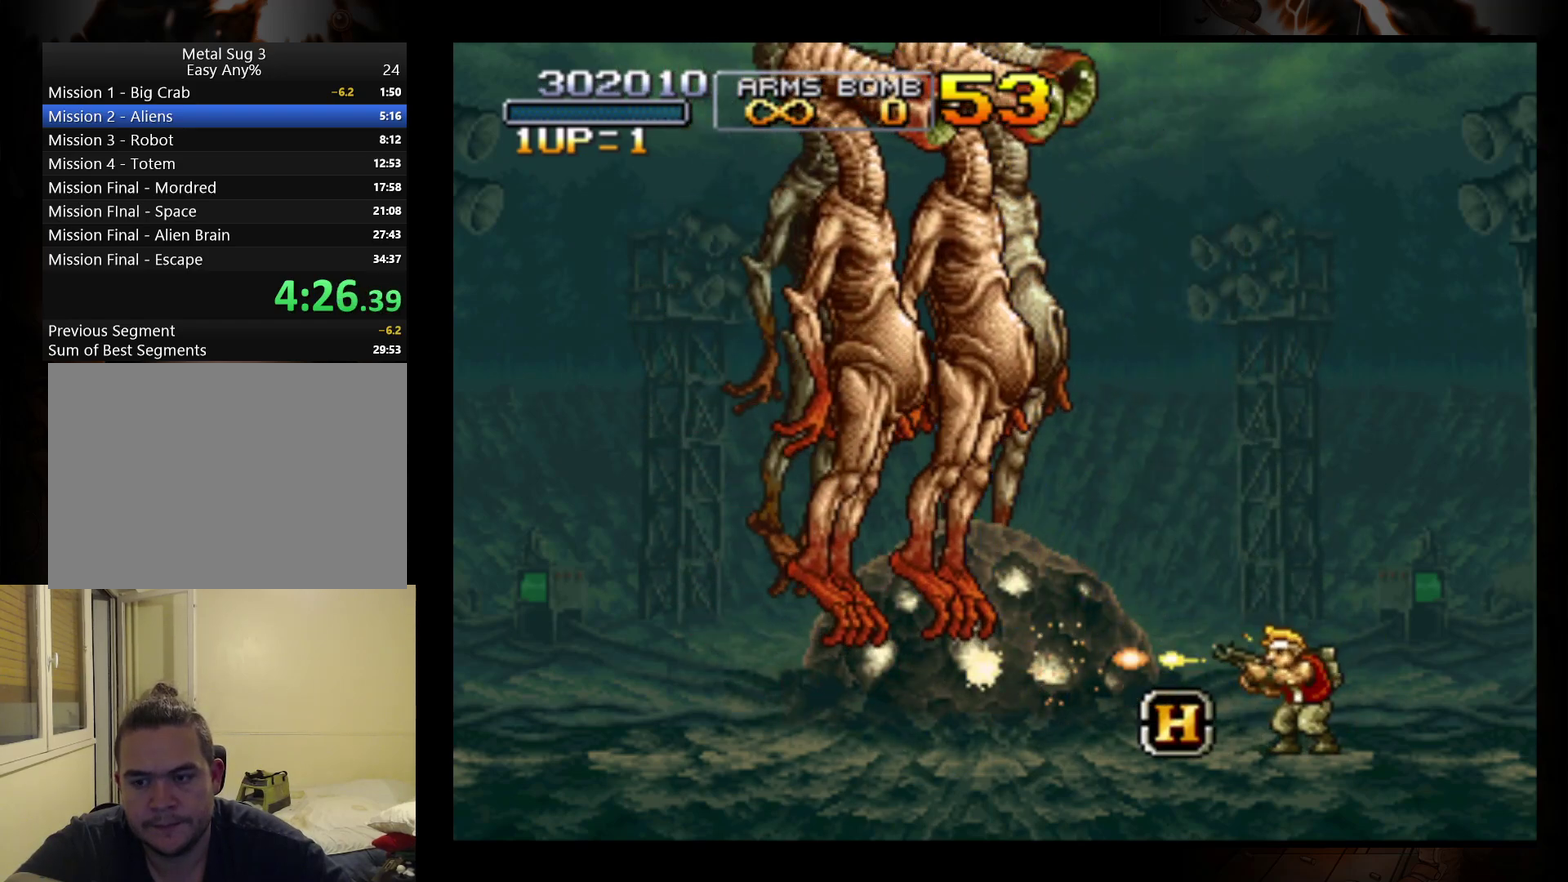
{"buttons": [], "left_stick": "up-left", "events": [[67, "B", "up"], [467, "left_stick", "up-left"]]}
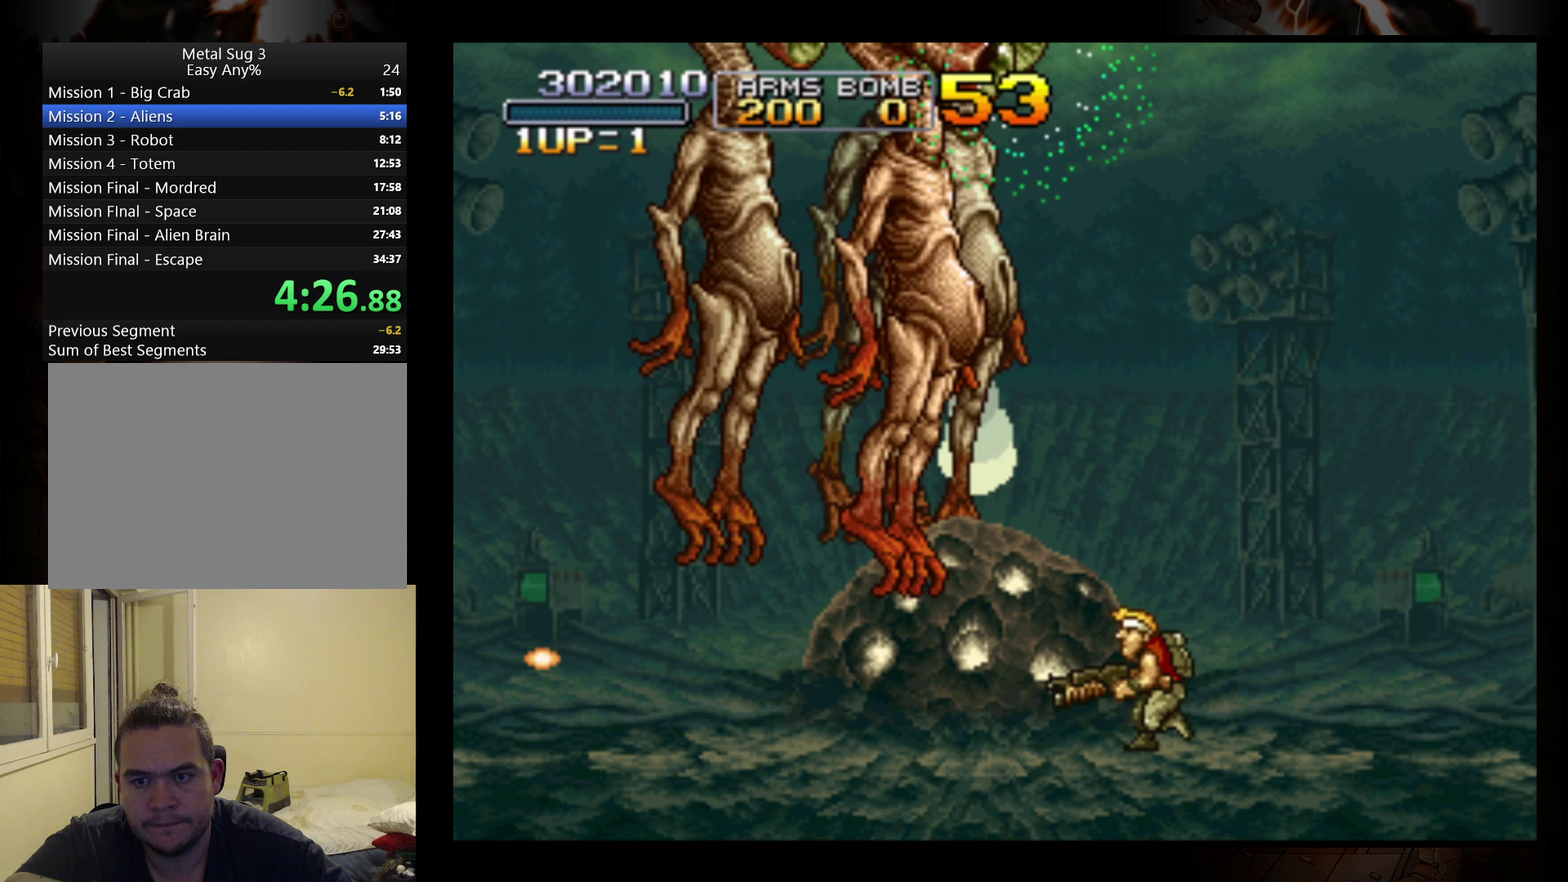
{"buttons": [], "left_stick": "up-left", "events": [[167, "B", "down"], [267, "B", "up"], [333, "B", "down"], [433, "B", "up"]]}
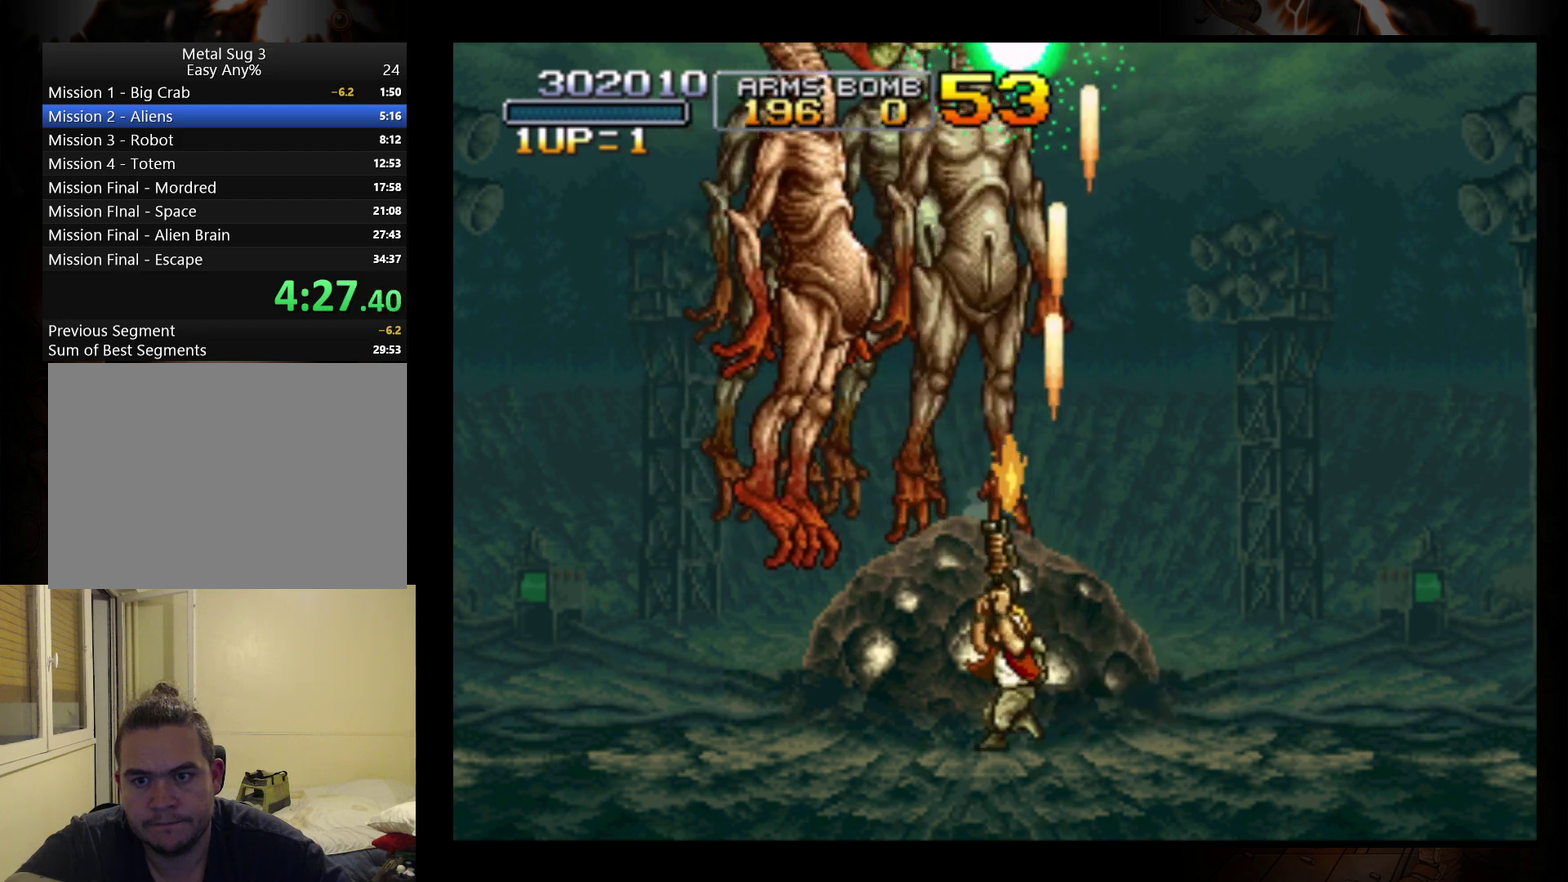
{"buttons": [], "left_stick": "up-left", "events": [[33, "B", "down"], [100, "B", "up"], [133, "left_stick", "up"], [200, "B", "down"], [200, "left_stick", "up-right"], [267, "B", "up"], [333, "left_stick", "up"], [367, "B", "down"], [400, "left_stick", "up-left"], [467, "B", "up"]]}
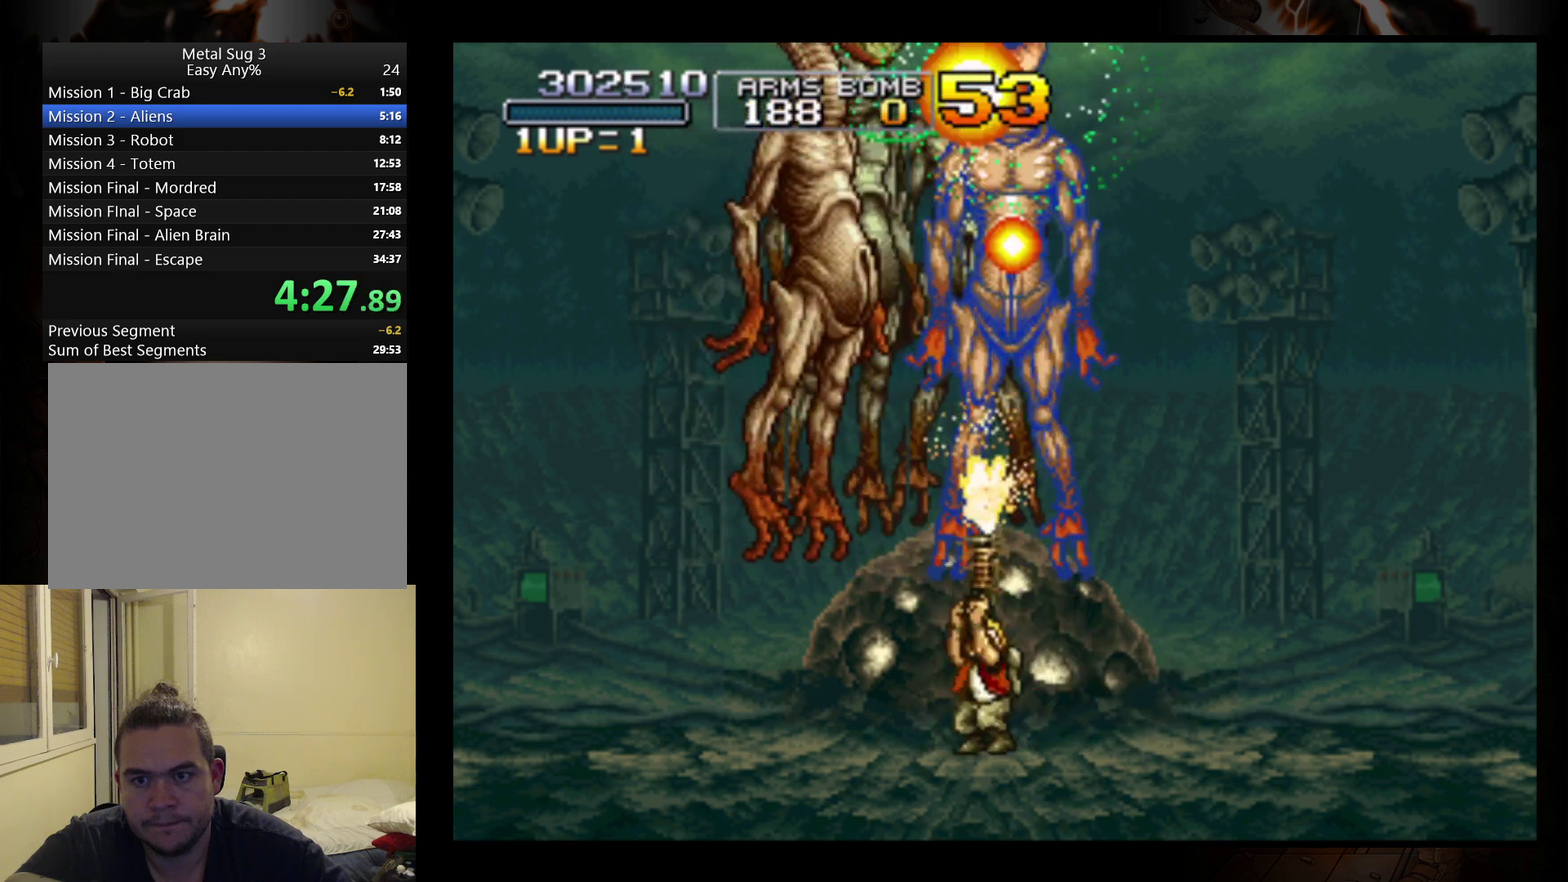
{"buttons": [], "left_stick": "up", "events": [[33, "B", "down"], [67, "left_stick", "up-right"], [133, "B", "up"], [200, "B", "down"], [300, "B", "up"], [400, "B", "down"], [467, "B", "up"], [500, "left_stick", "up"]]}
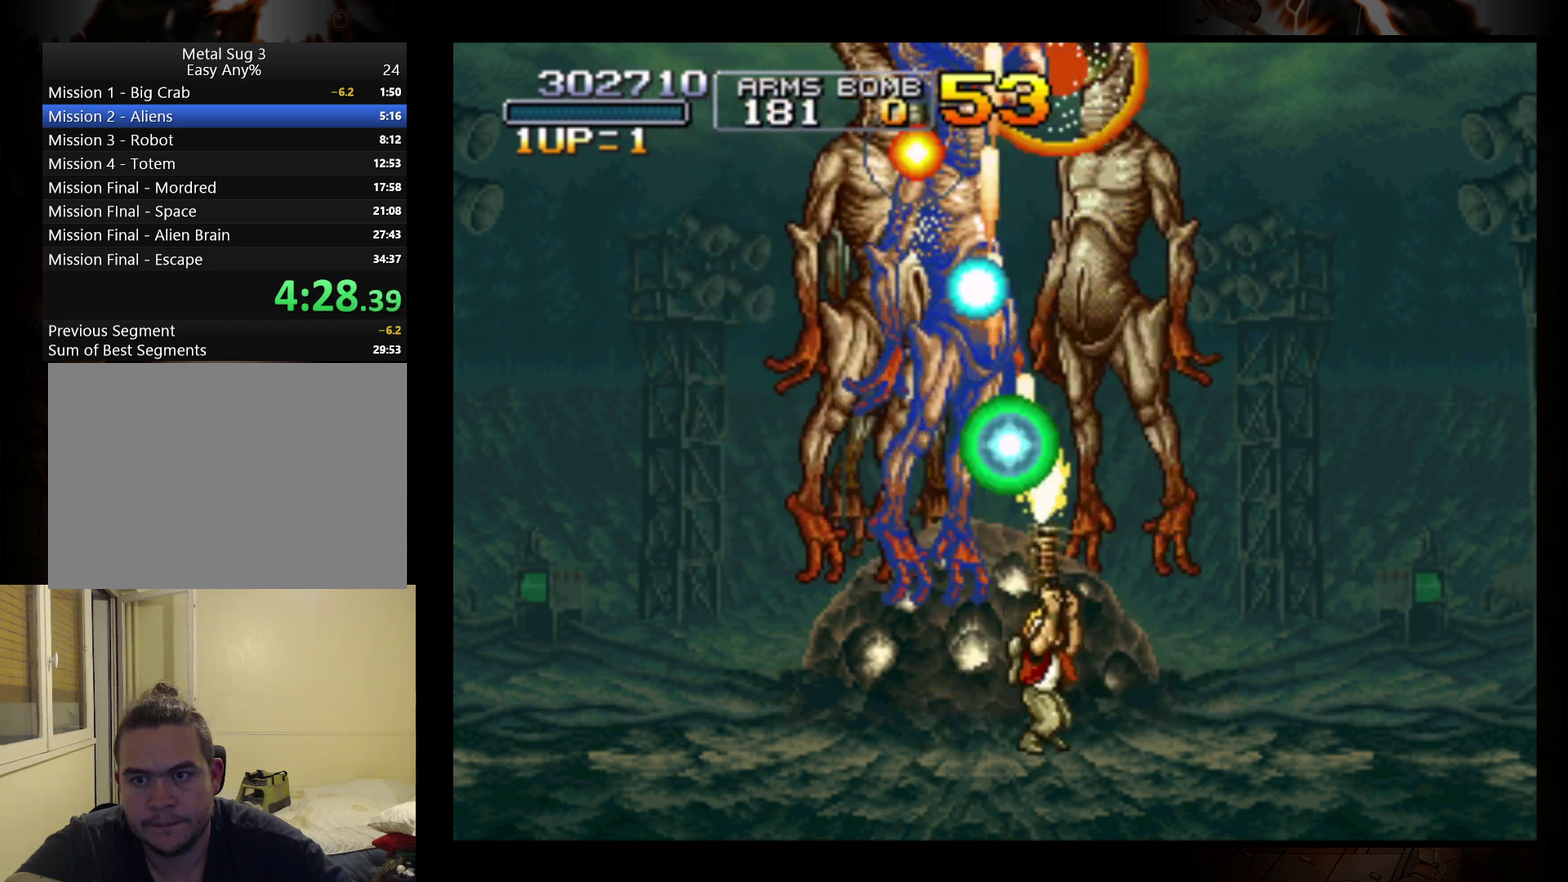
{"buttons": [], "left_stick": "up-right", "events": [[67, "B", "down"], [67, "left_stick", "up-left"], [167, "B", "up"], [167, "left_stick", "up-right"], [233, "B", "down"], [333, "B", "up"], [400, "B", "down"], [500, "B", "up"]]}
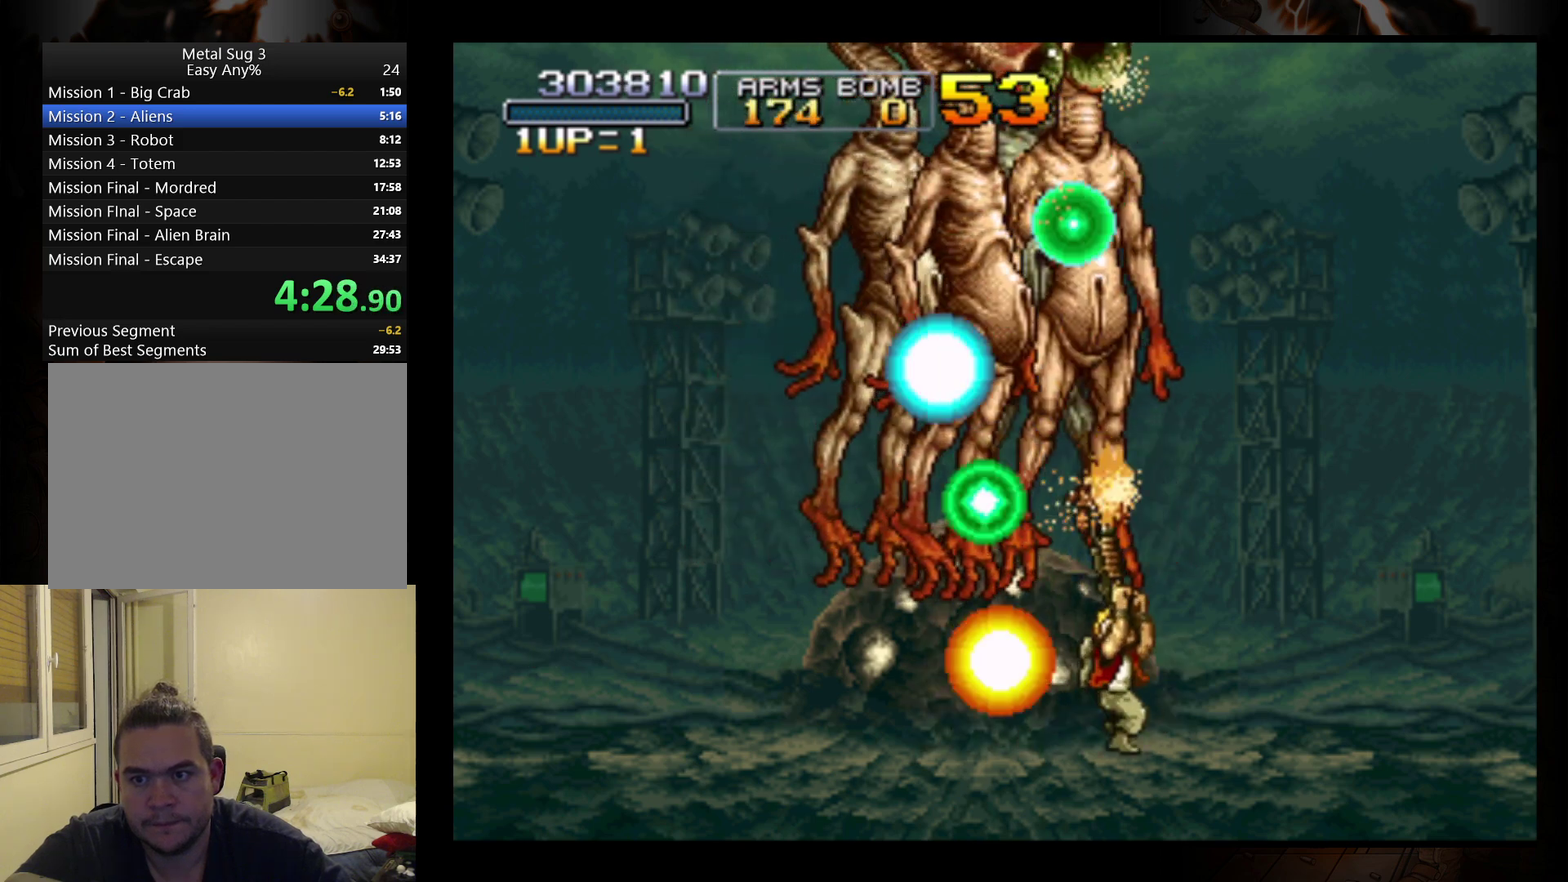
{"buttons": [], "left_stick": "up-right", "events": [[200, "left_stick", "up"], [367, "left_stick", "up-right"]]}
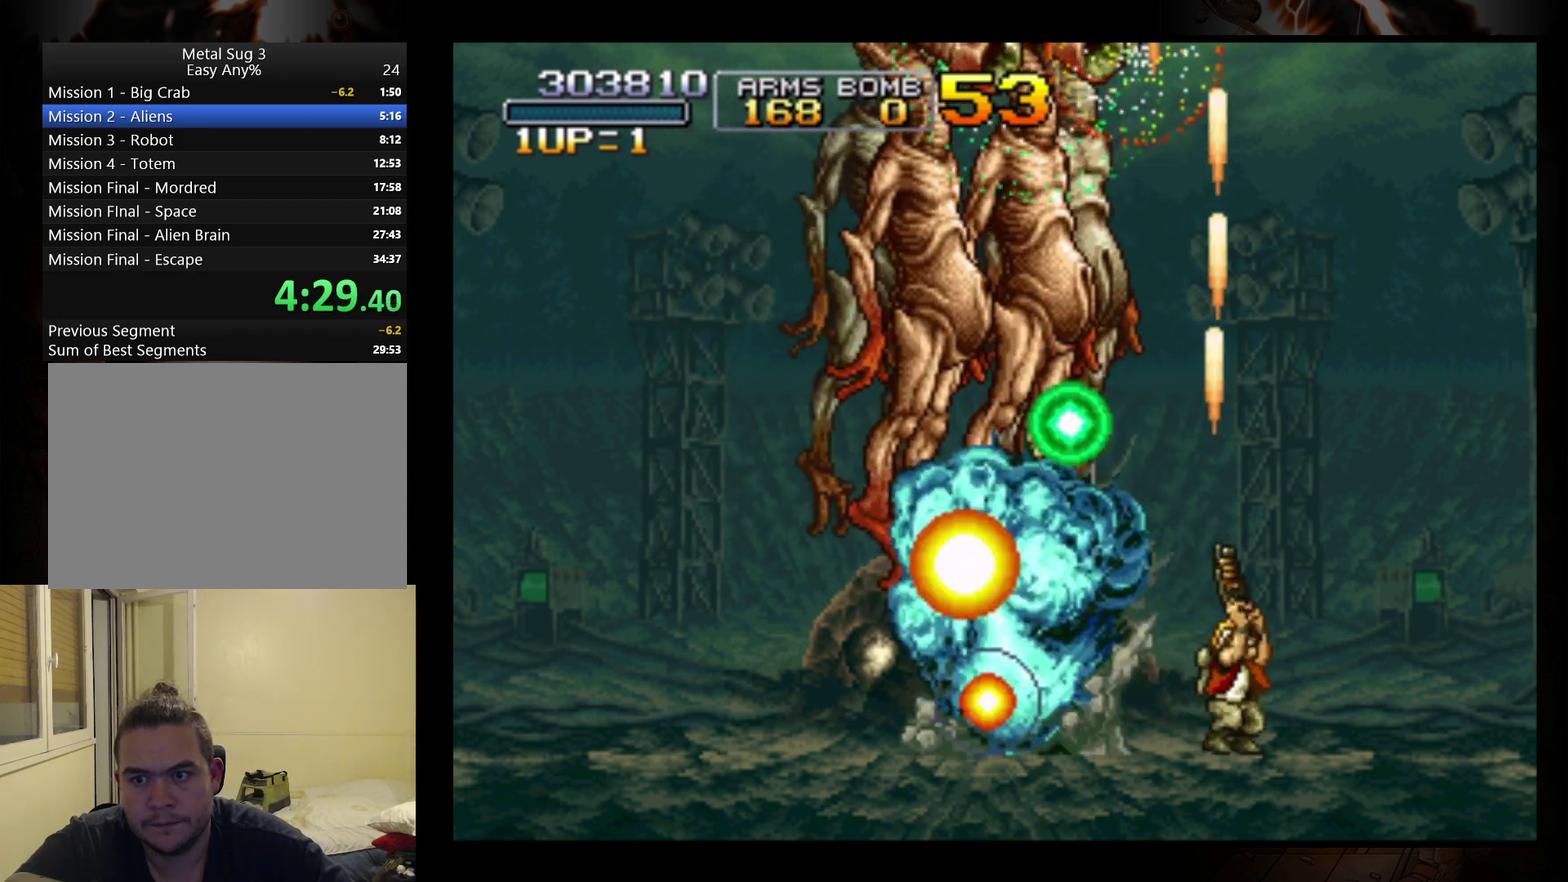
{"buttons": [], "left_stick": "up-left", "events": [[167, "left_stick", "up"], [267, "left_stick", "up-left"], [367, "left_stick", "up"], [500, "left_stick", "up-left"]]}
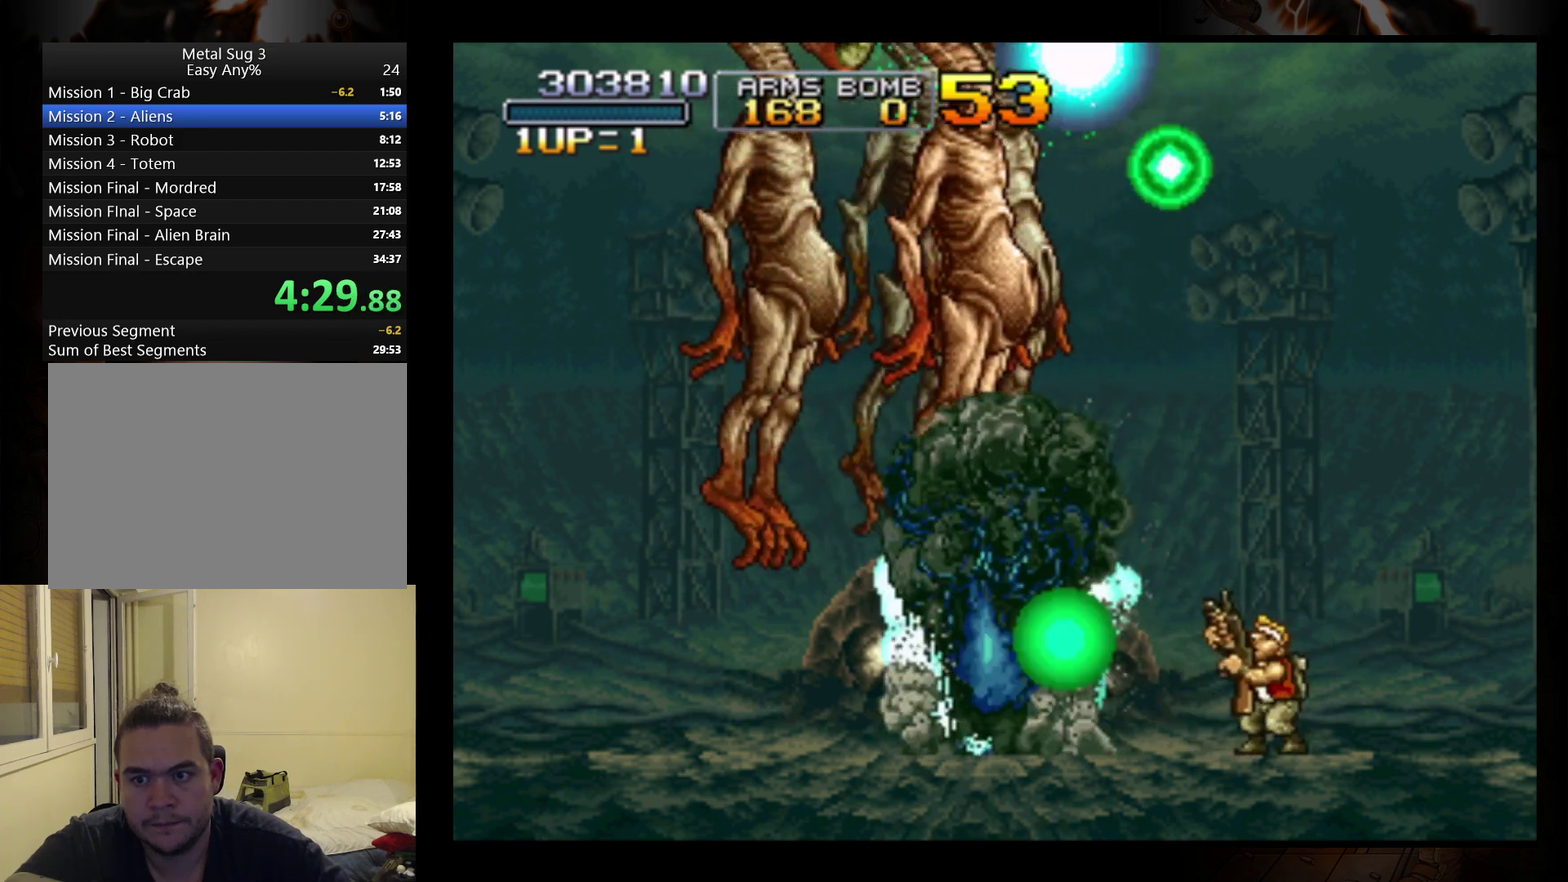
{"buttons": [], "left_stick": "up-left", "events": []}
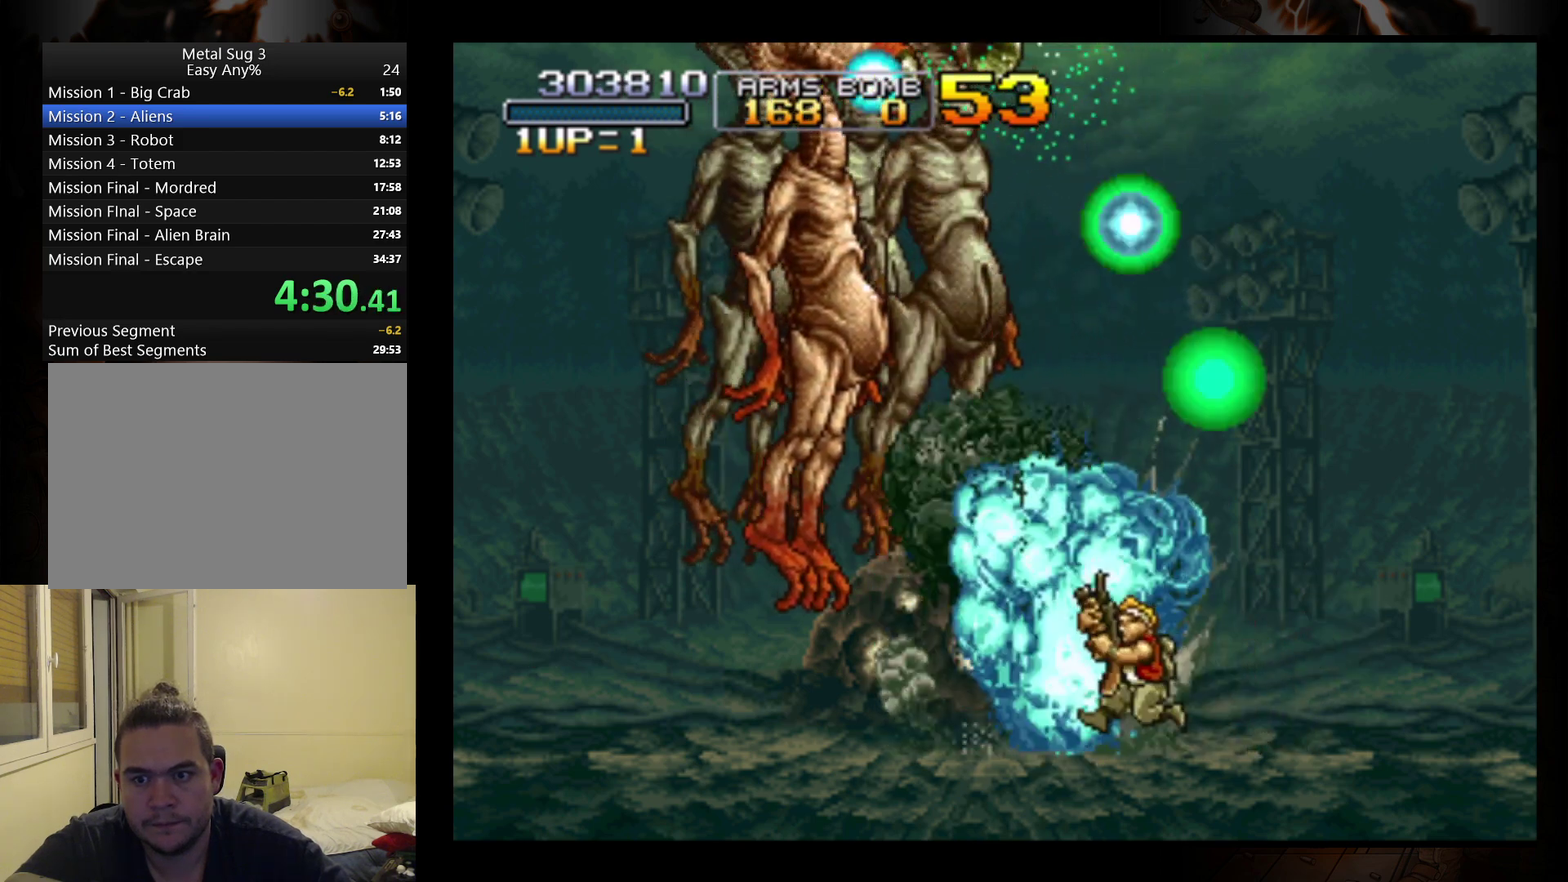
{"buttons": [], "left_stick": "up", "events": [[367, "B", "down"], [433, "B", "up"], [467, "left_stick", "up"]]}
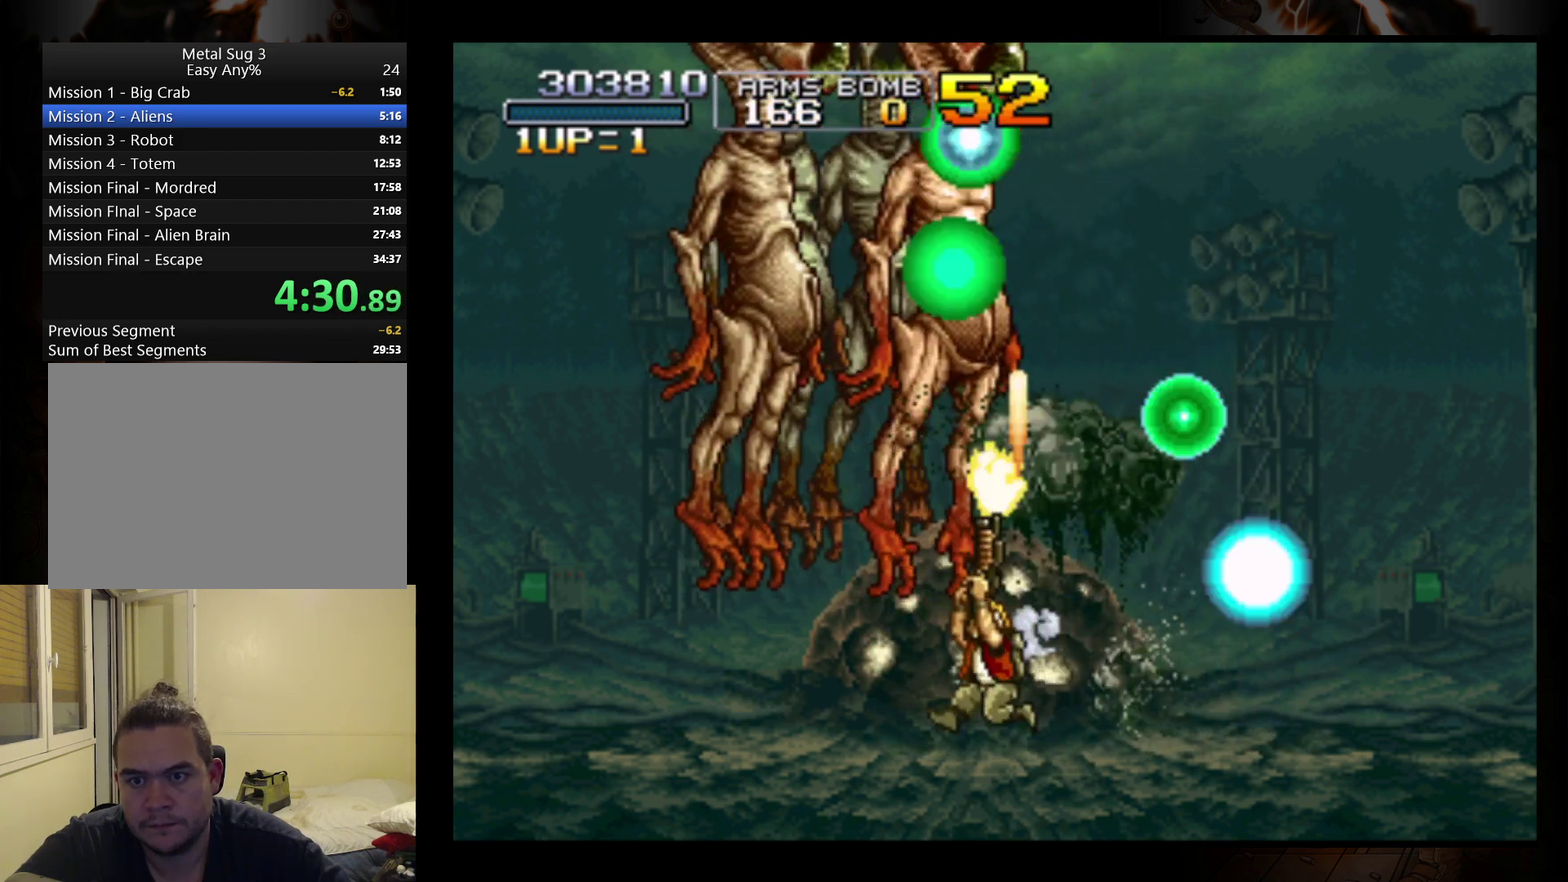
{"buttons": [], "left_stick": "up", "events": [[33, "B", "down"], [33, "left_stick", "up-right"], [133, "B", "up"], [200, "B", "down"], [333, "B", "up"], [367, "left_stick", "up"], [400, "B", "down"], [500, "B", "up"]]}
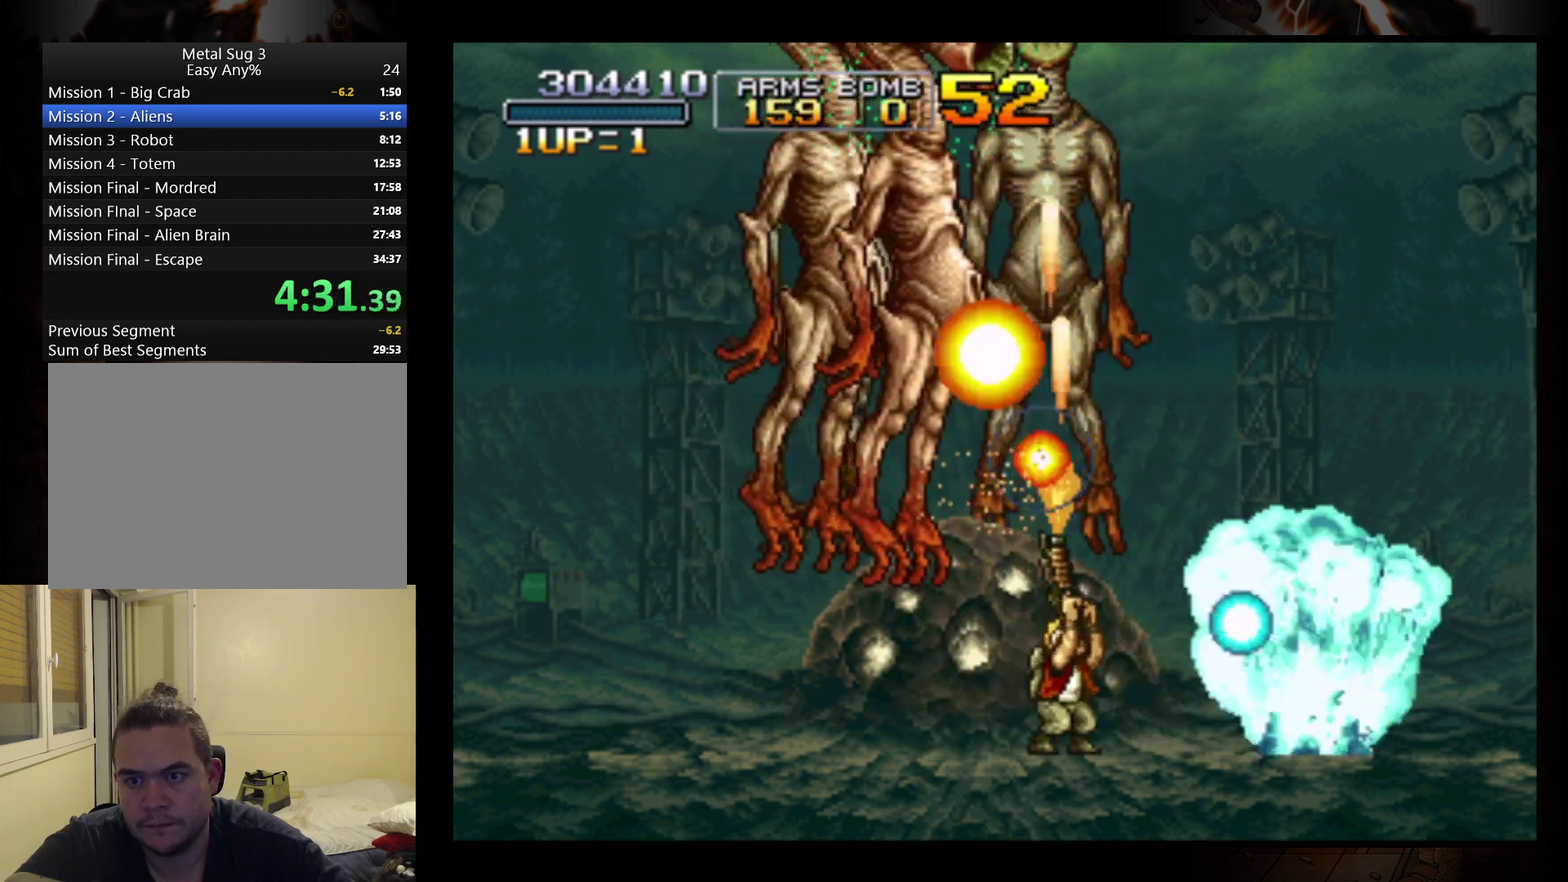
{"buttons": [], "left_stick": "right", "events": [[100, "left_stick", "up-right"], [400, "left_stick", "right"]]}
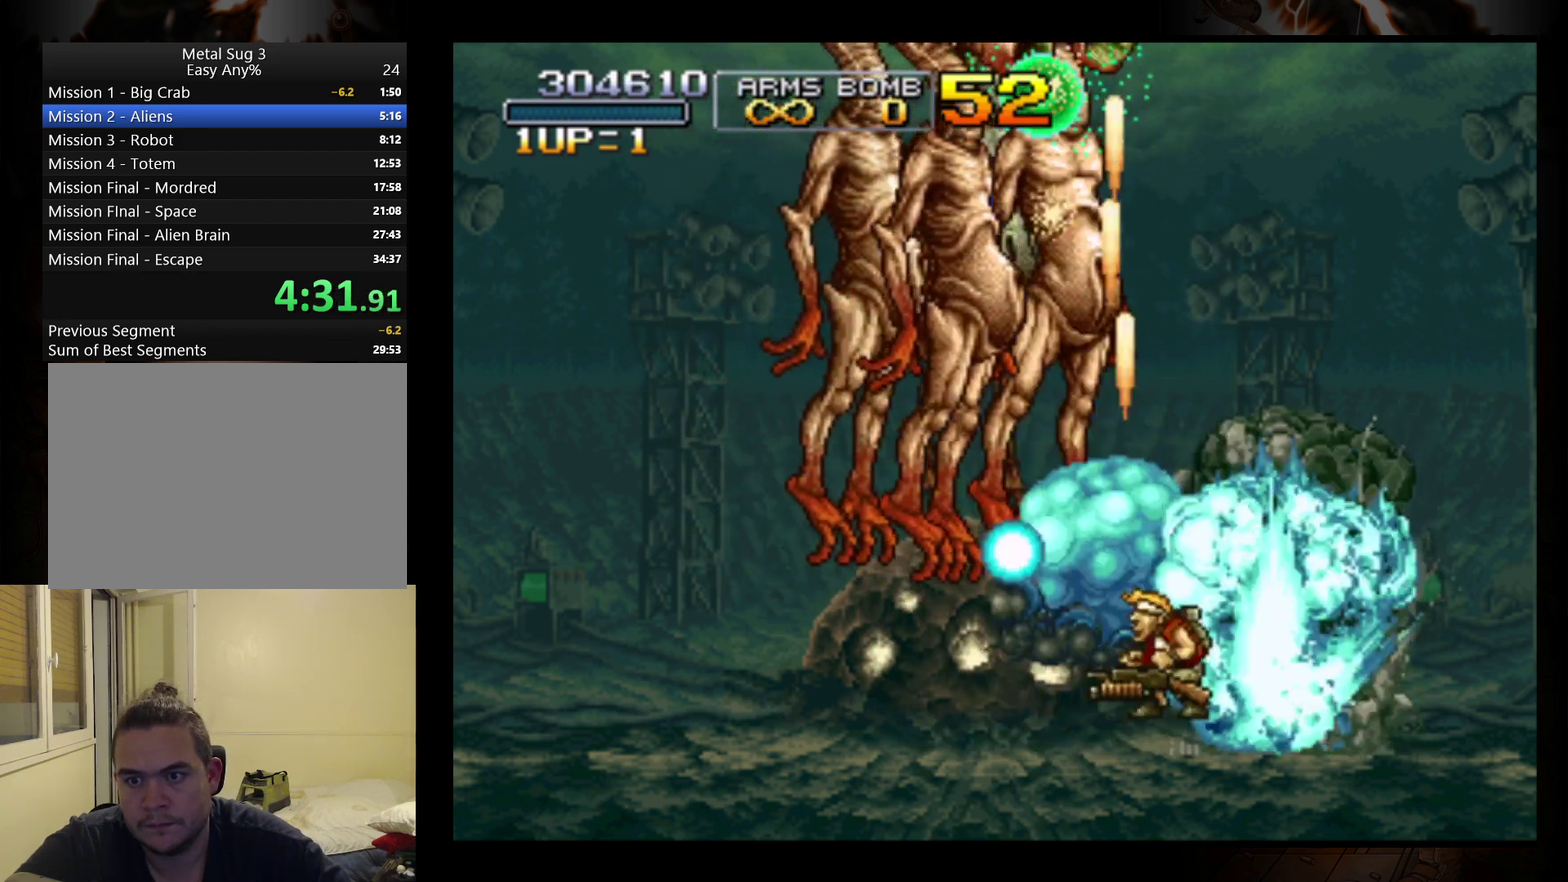
{"buttons": [], "left_stick": "center", "events": [[467, "left_stick", "center"]]}
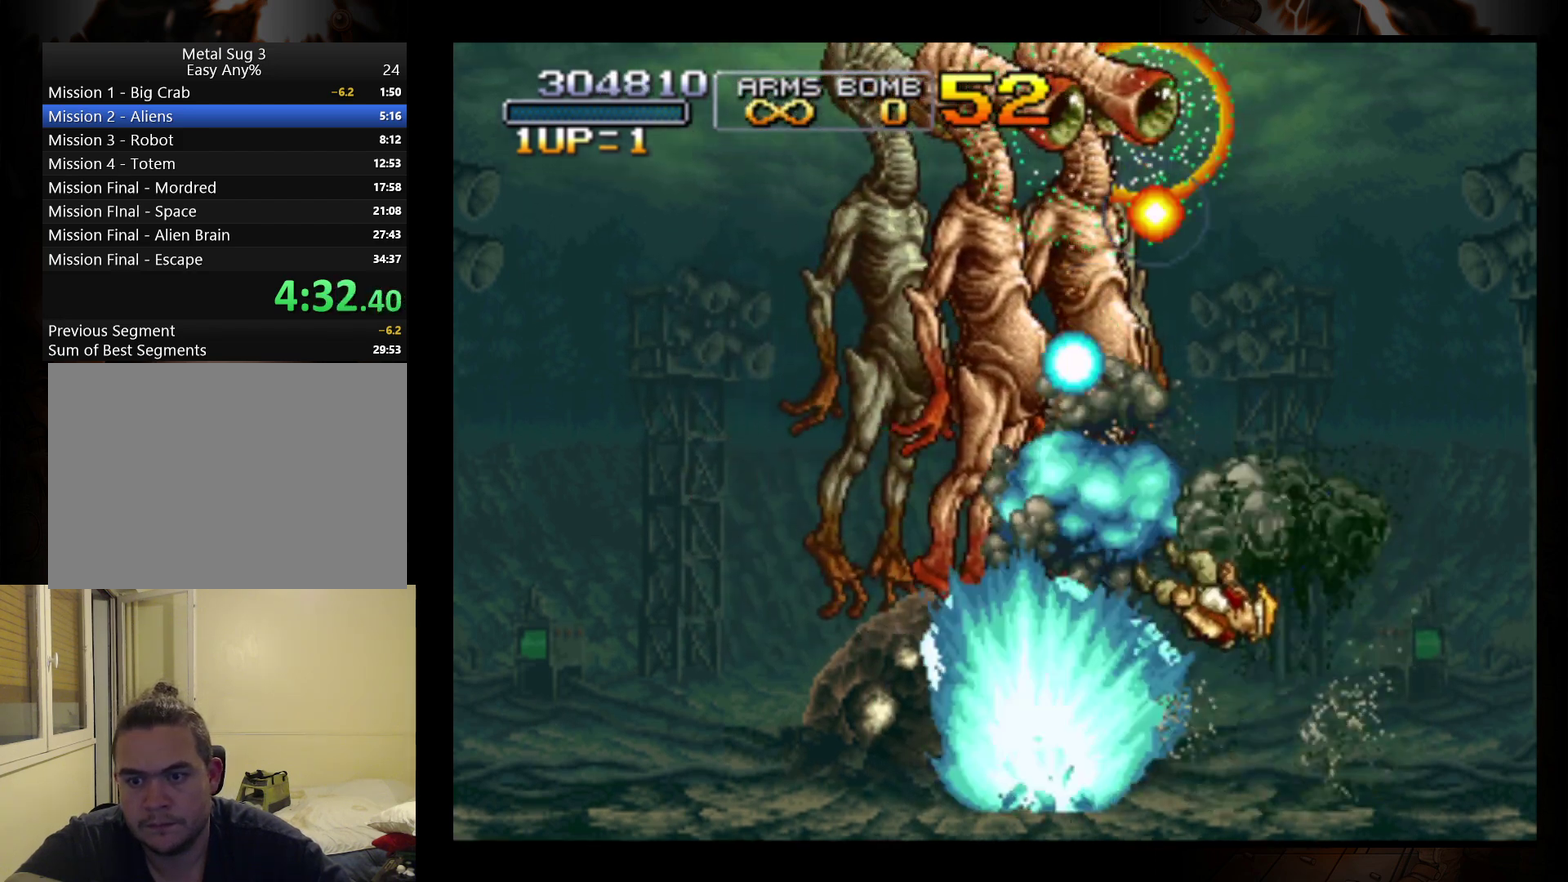
{"buttons": [], "left_stick": "center", "events": []}
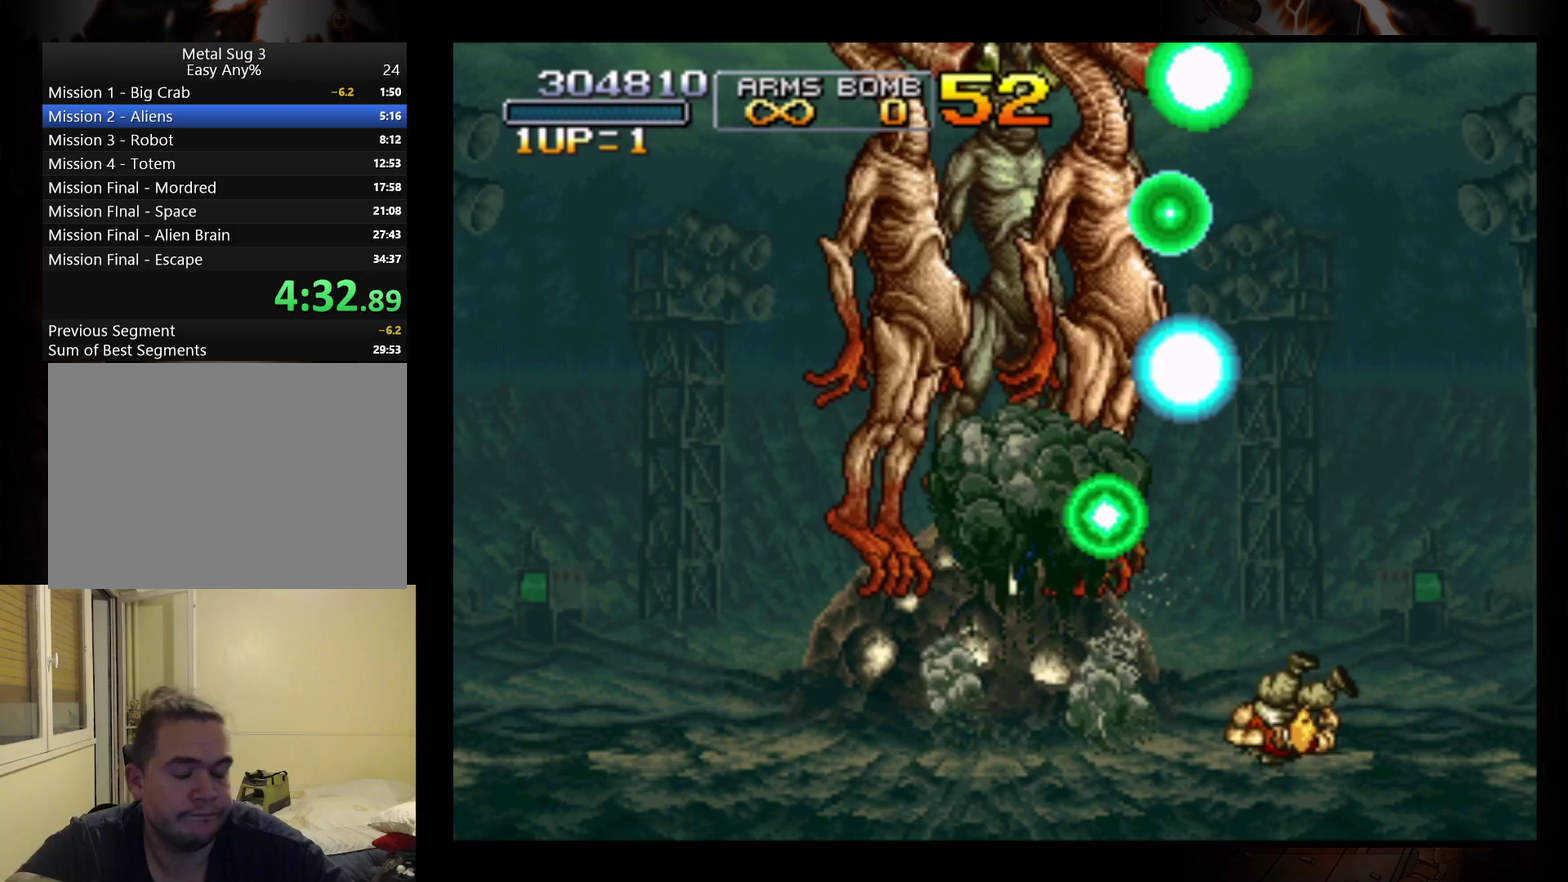
{"buttons": [], "left_stick": "center", "events": []}
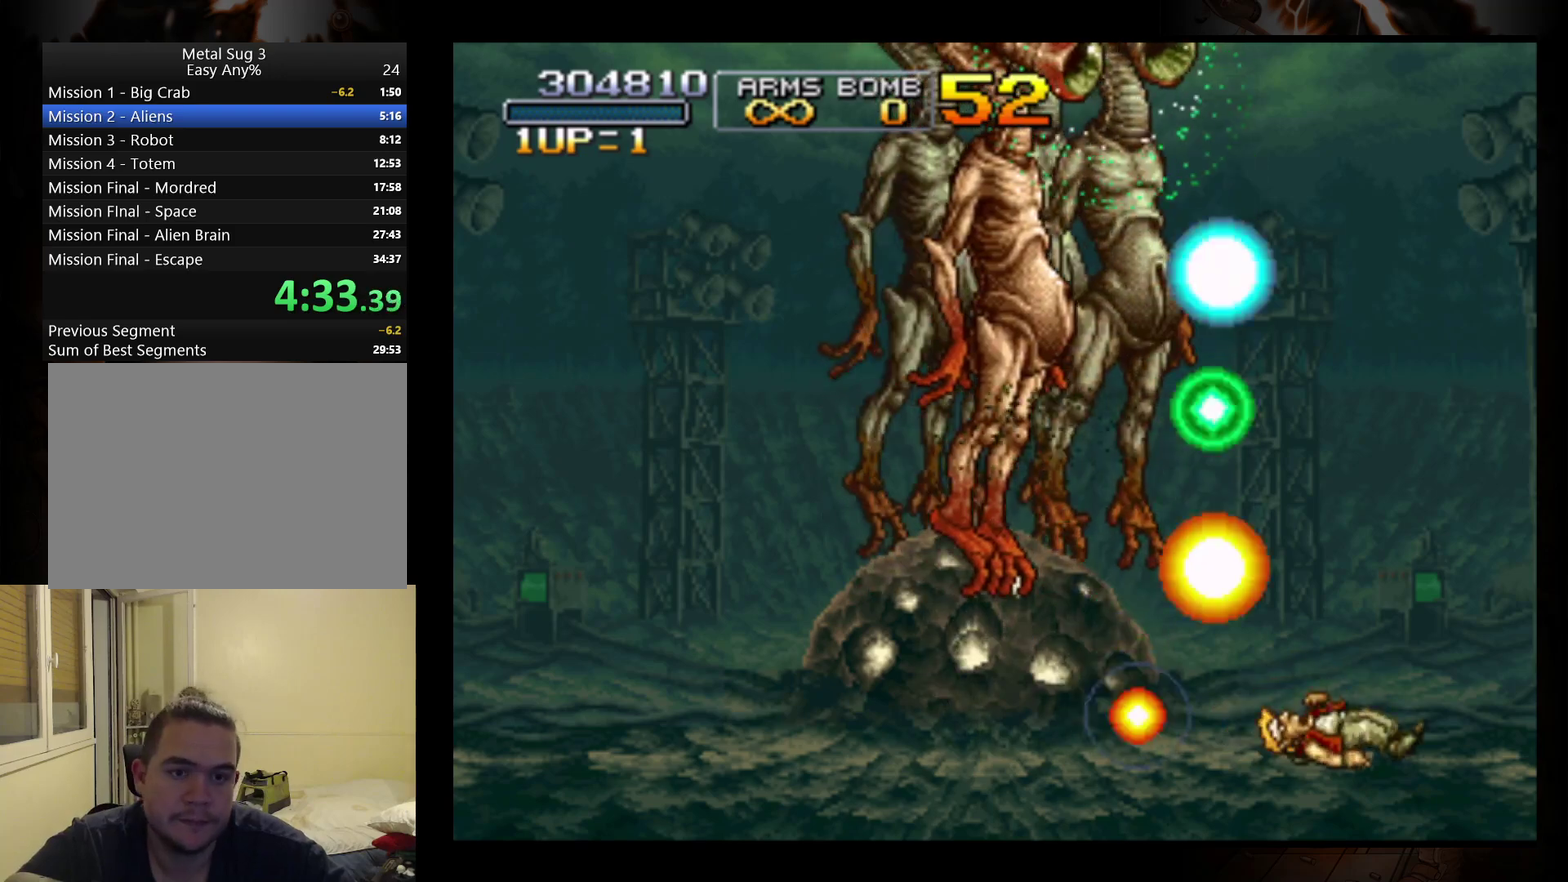
{"buttons": [], "left_stick": "center", "events": []}
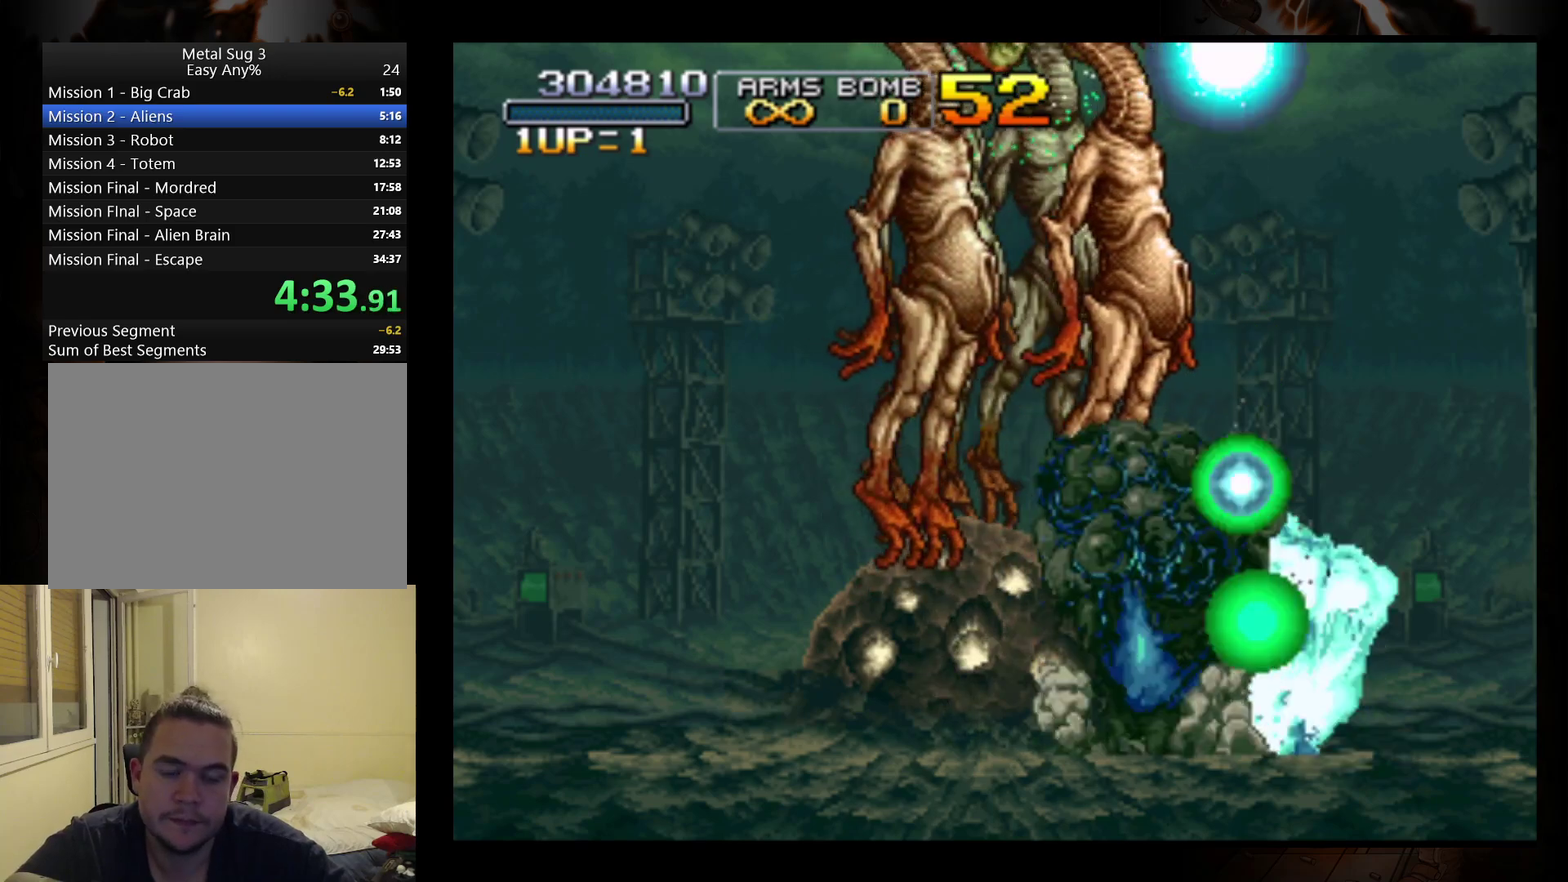
{"buttons": [], "left_stick": "center", "events": []}
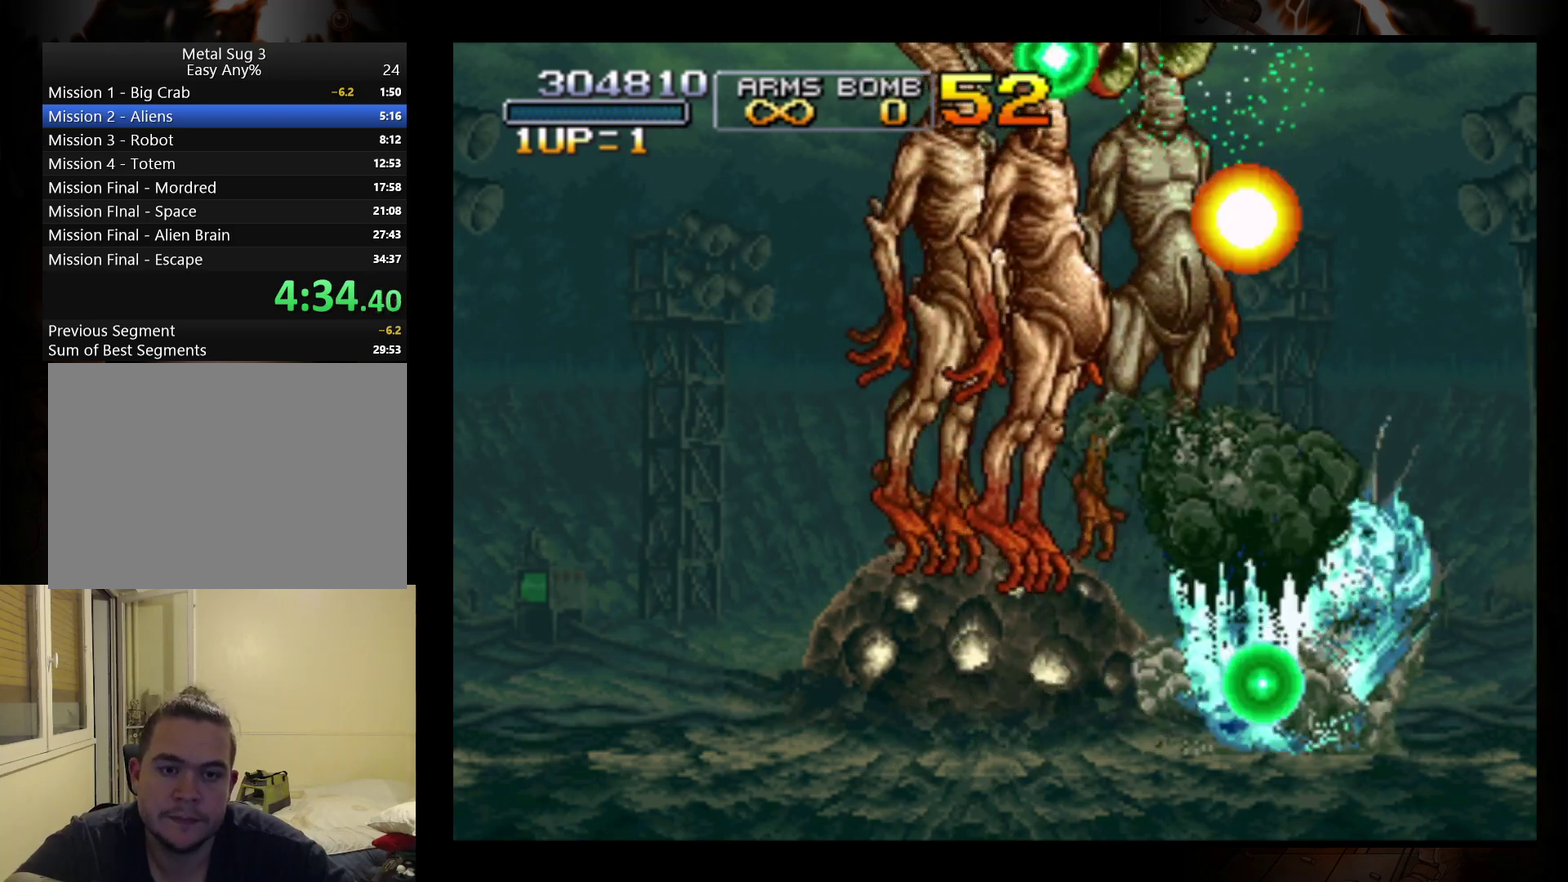
{"buttons": [], "left_stick": "center", "events": []}
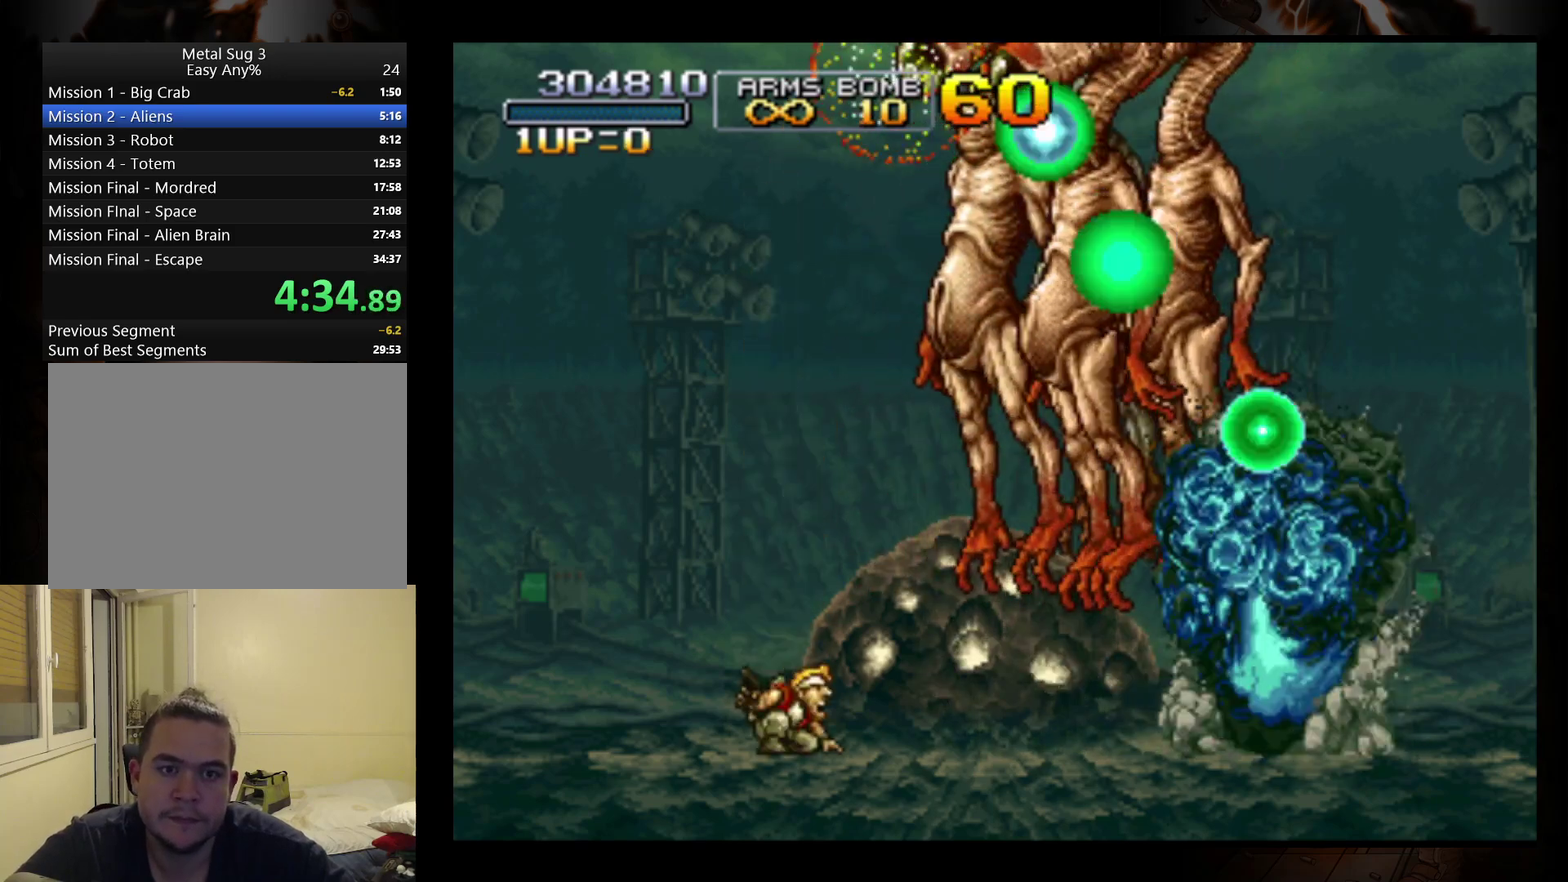
{"buttons": [], "left_stick": "right", "events": [[100, "left_stick", "right"]]}
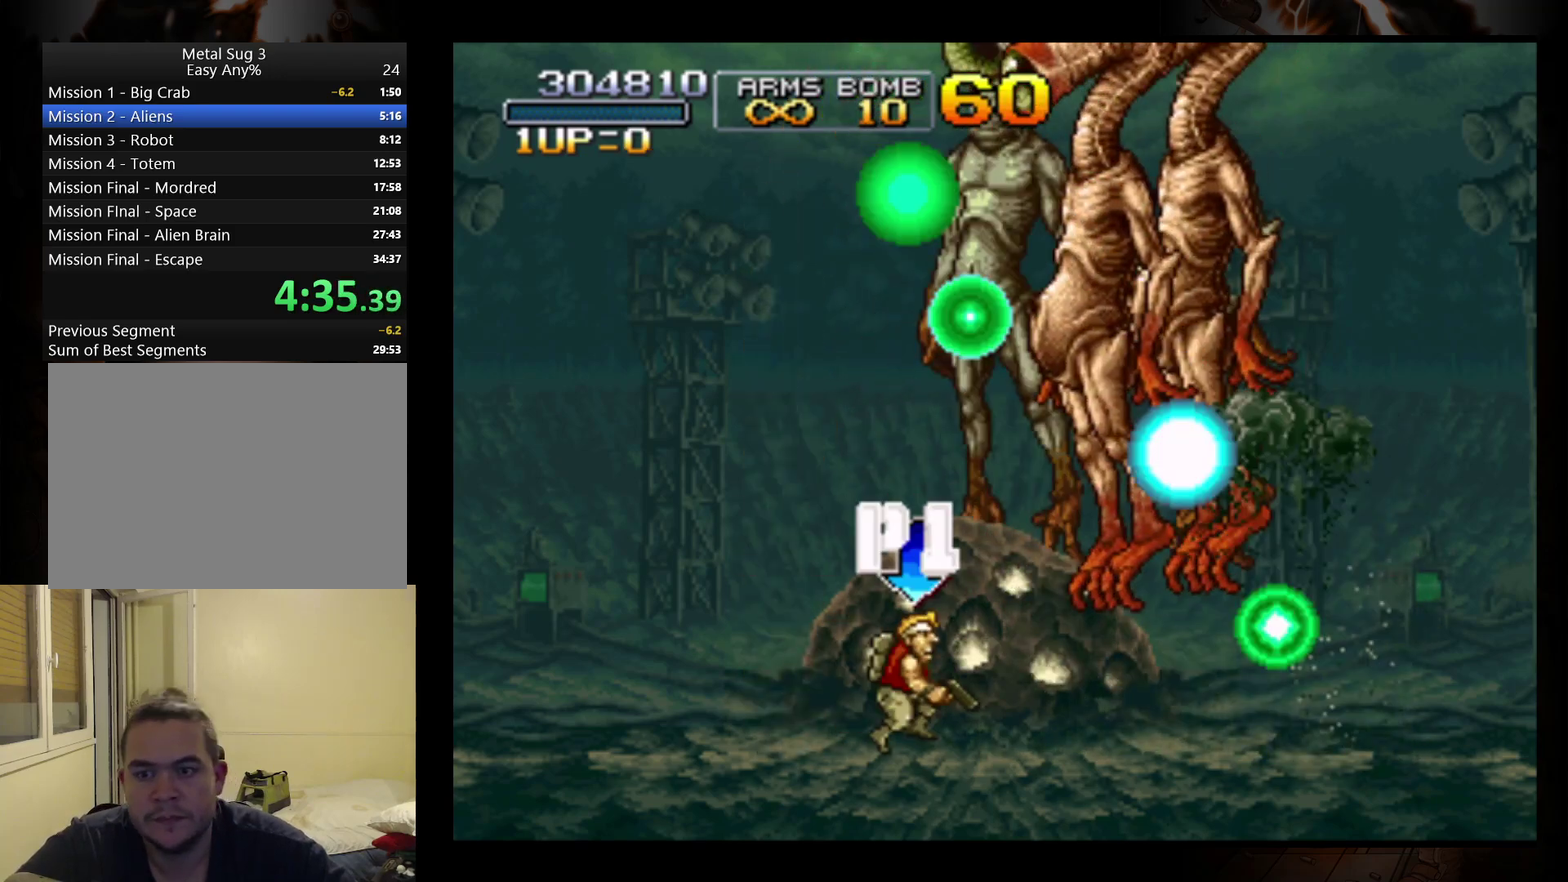
{"buttons": [], "left_stick": "up-left", "events": [[67, "B", "down"], [133, "left_stick", "up-right"], [167, "B", "up"], [267, "B", "down"], [333, "B", "up"], [367, "left_stick", "up"], [400, "B", "down"], [500, "B", "up"], [500, "left_stick", "up-left"]]}
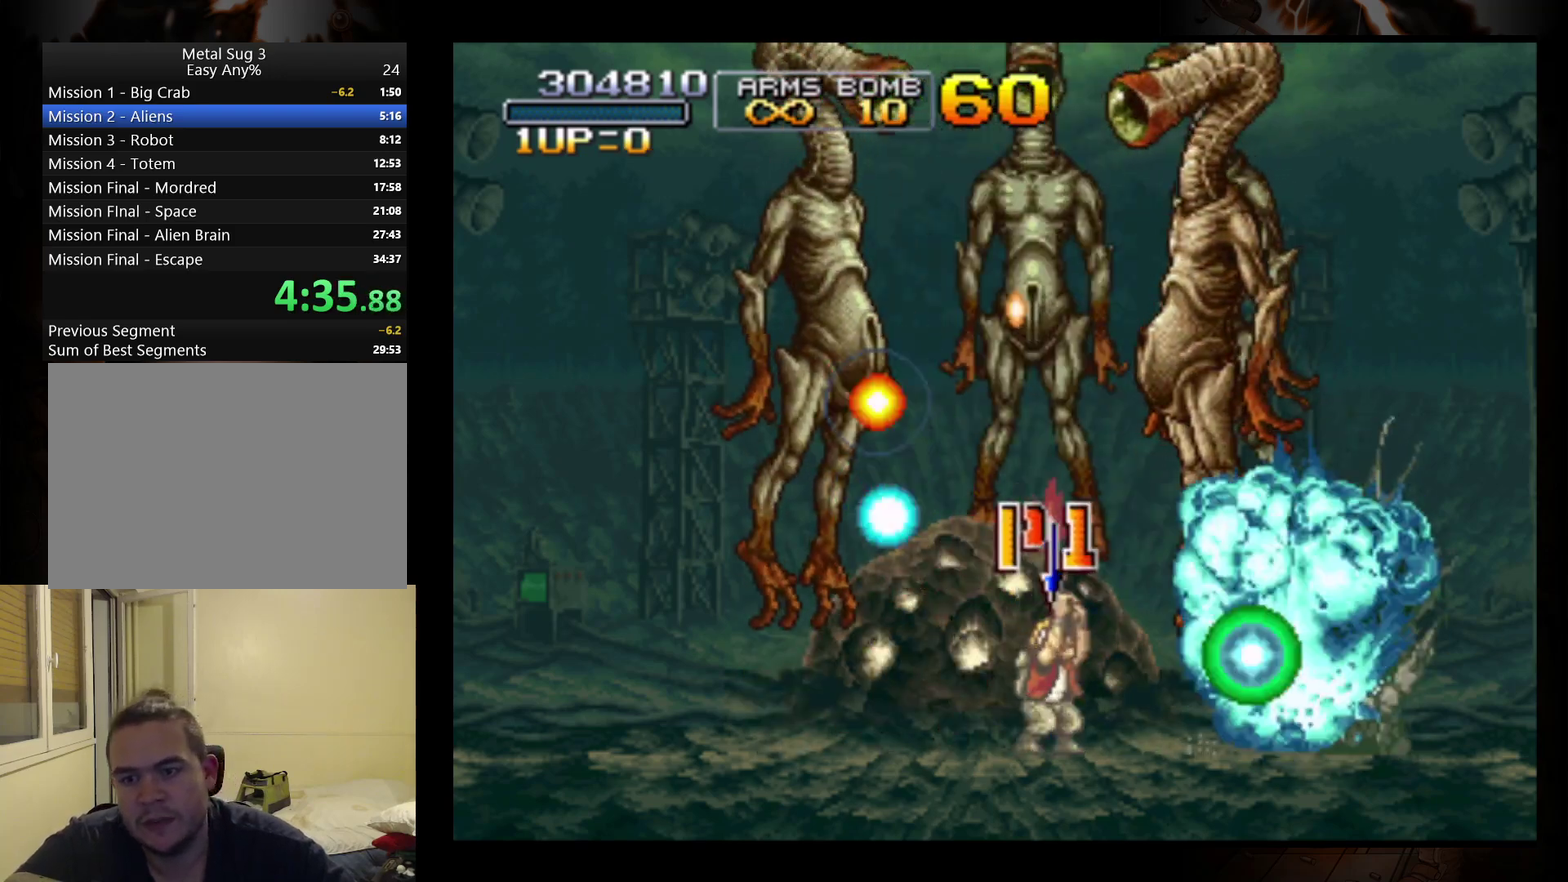
{"buttons": [], "left_stick": "center", "events": [[300, "R1", "down"], [333, "left_stick", "center"], [400, "R1", "up"]]}
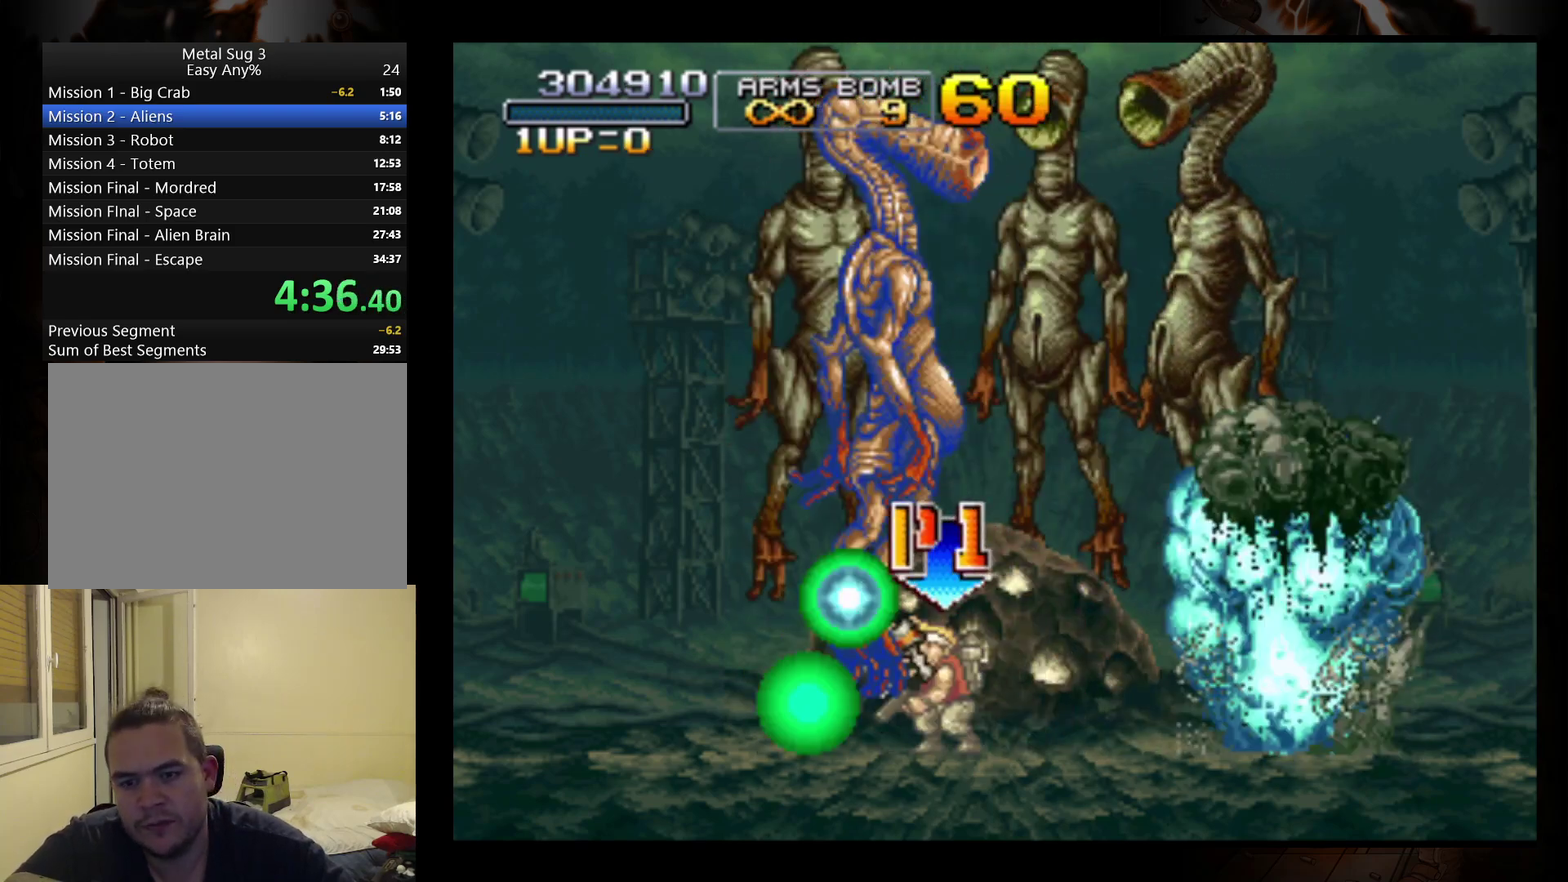
{"buttons": [], "left_stick": "center", "events": [[367, "R1", "down"], [433, "R1", "up"]]}
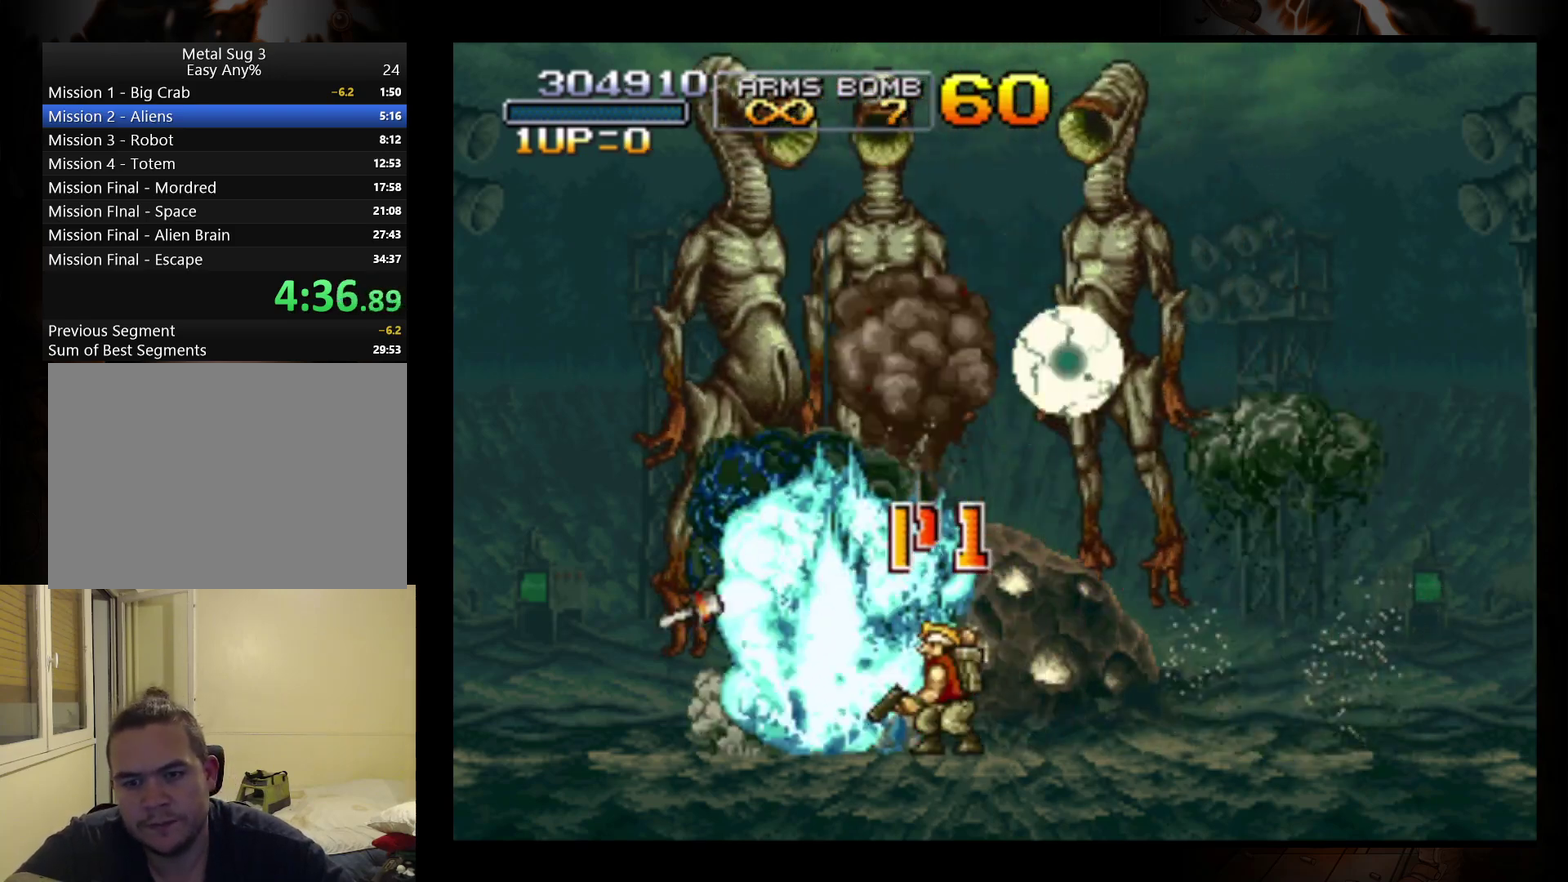
{"buttons": [], "left_stick": "center", "events": [[33, "R1", "down"], [100, "R1", "up"], [333, "R1", "down"], [400, "R1", "up"]]}
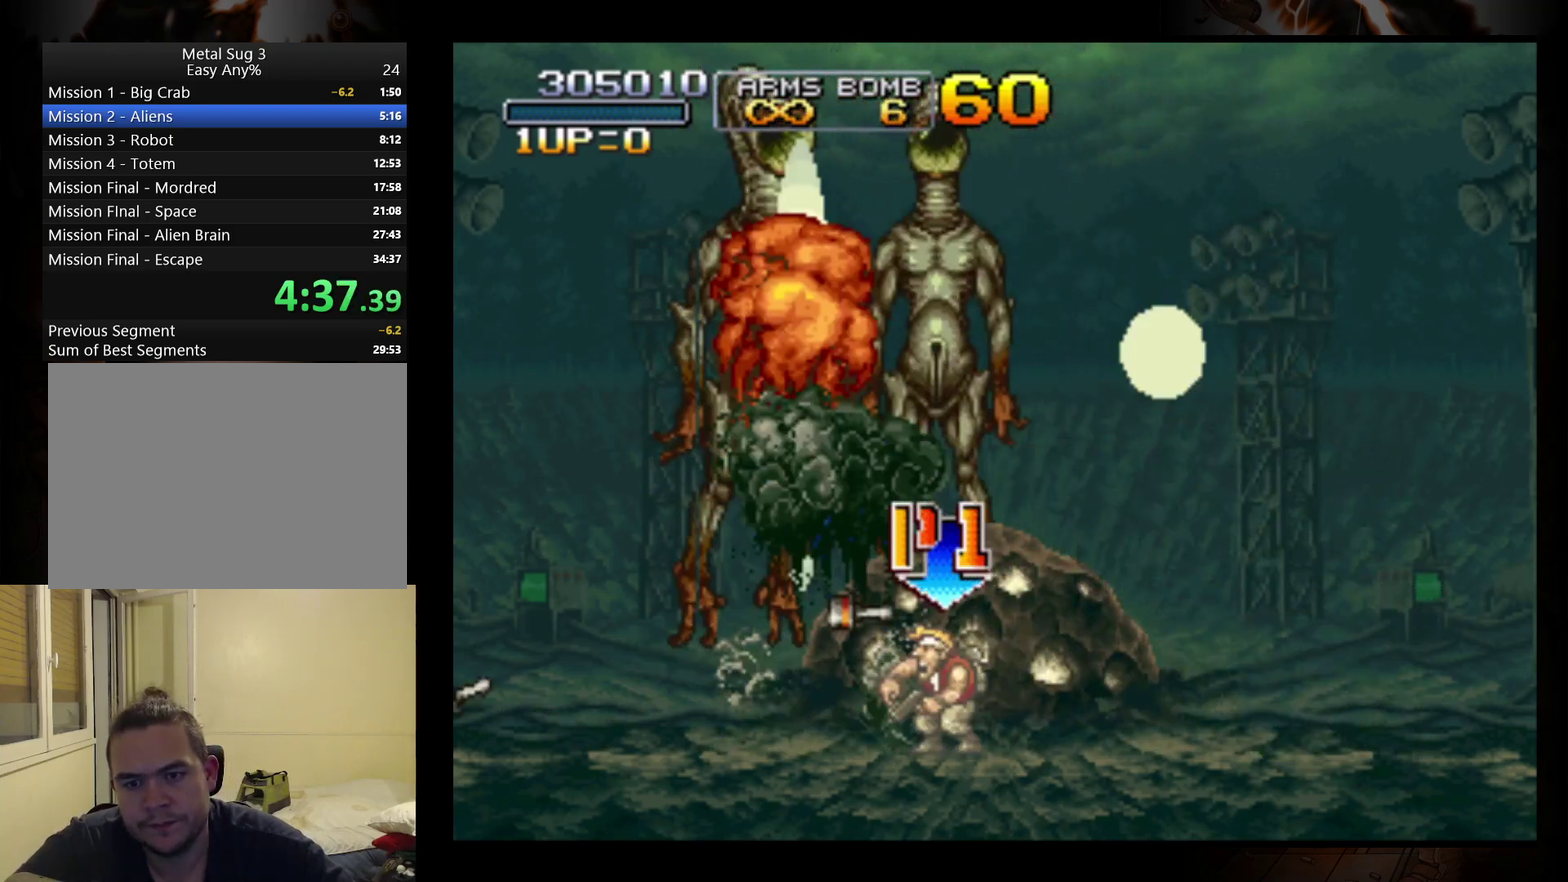
{"buttons": [], "left_stick": "center", "events": [[167, "R1", "down"], [267, "R1", "up"], [367, "R1", "down"], [433, "R1", "up"]]}
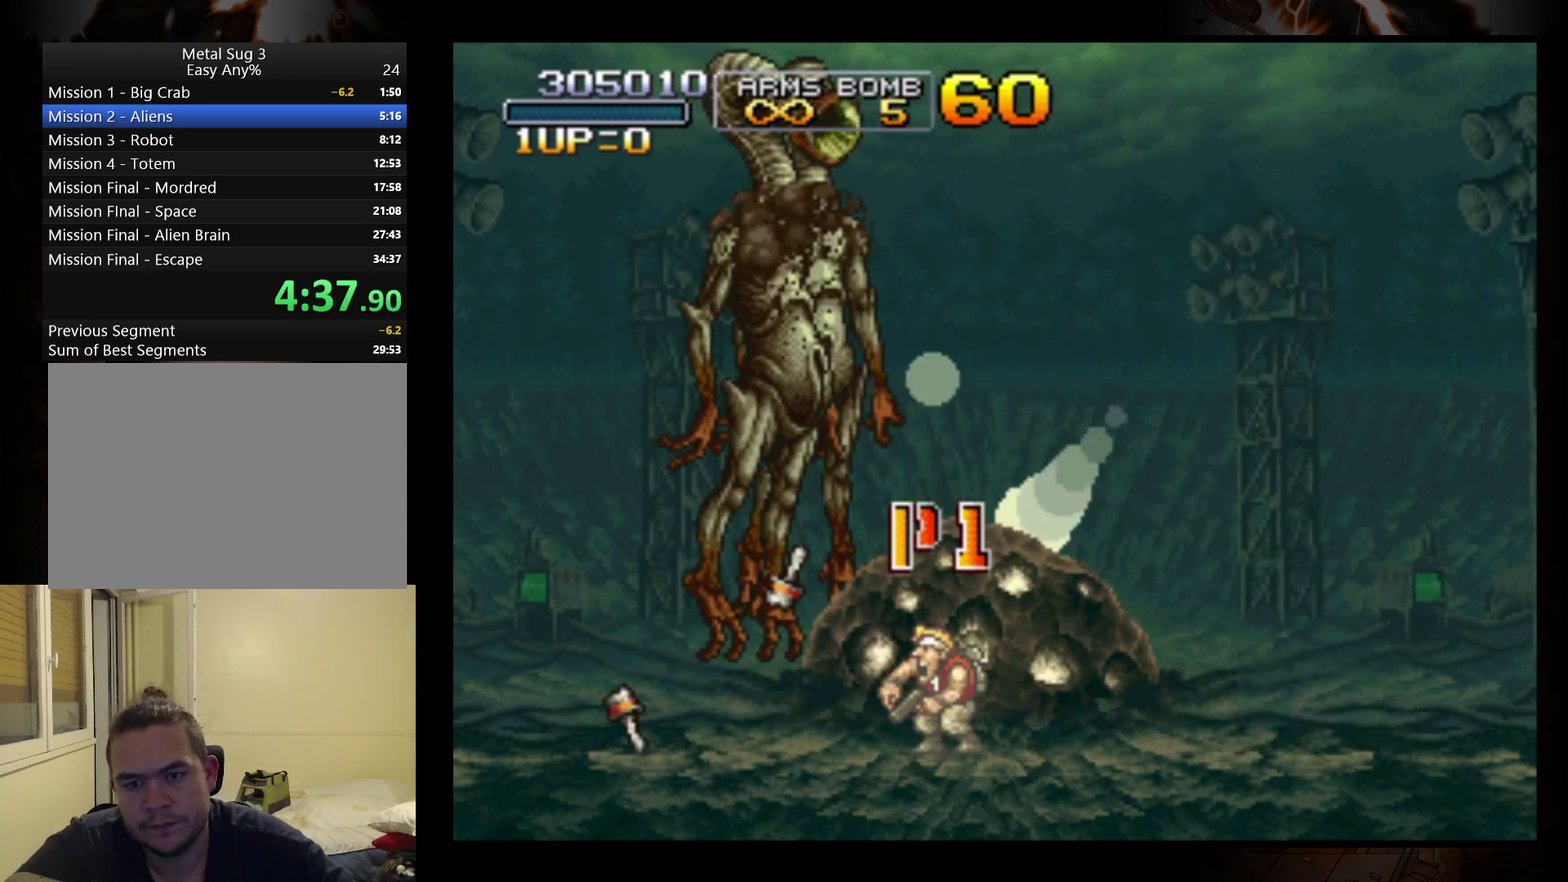
{"buttons": ["R1"], "left_stick": "center", "events": [[67, "R1", "down"], [167, "R1", "up"], [433, "R1", "down"]]}